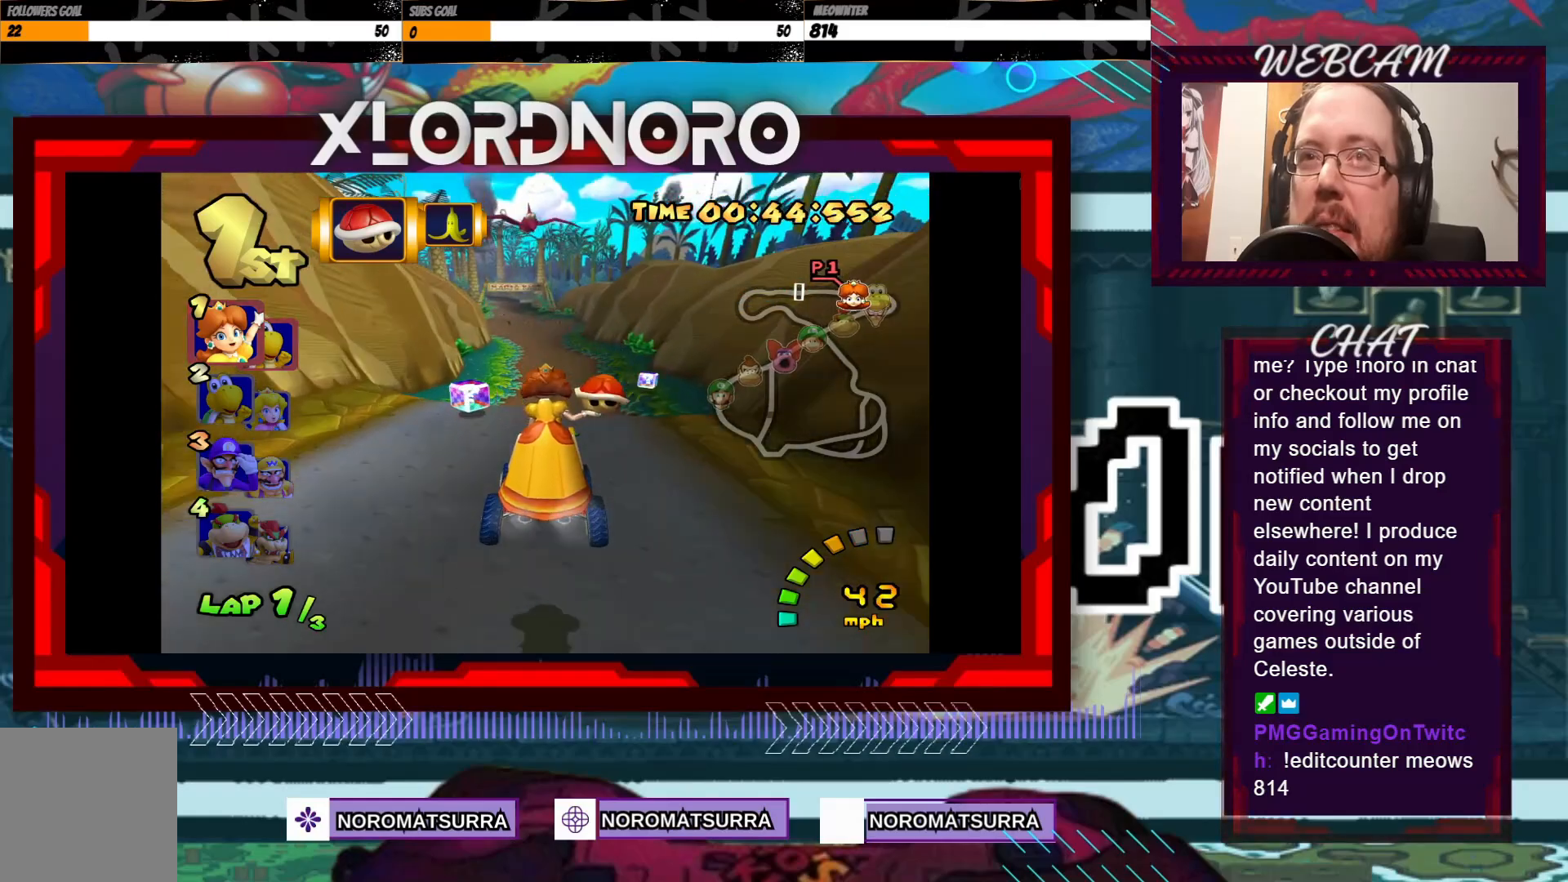
Gameplay with a controller (Xbox layout); each line is a JSON object with the inputs held at the frame after it. "events" lists button and stick changes between this image and that frame as [ms after this image, input, new state], when the widget could be followed in between. Not read: L3 R3 right_stick.
{"buttons": ["A"], "left_stick": "center", "events": [[133, "left_stick", "center"]]}
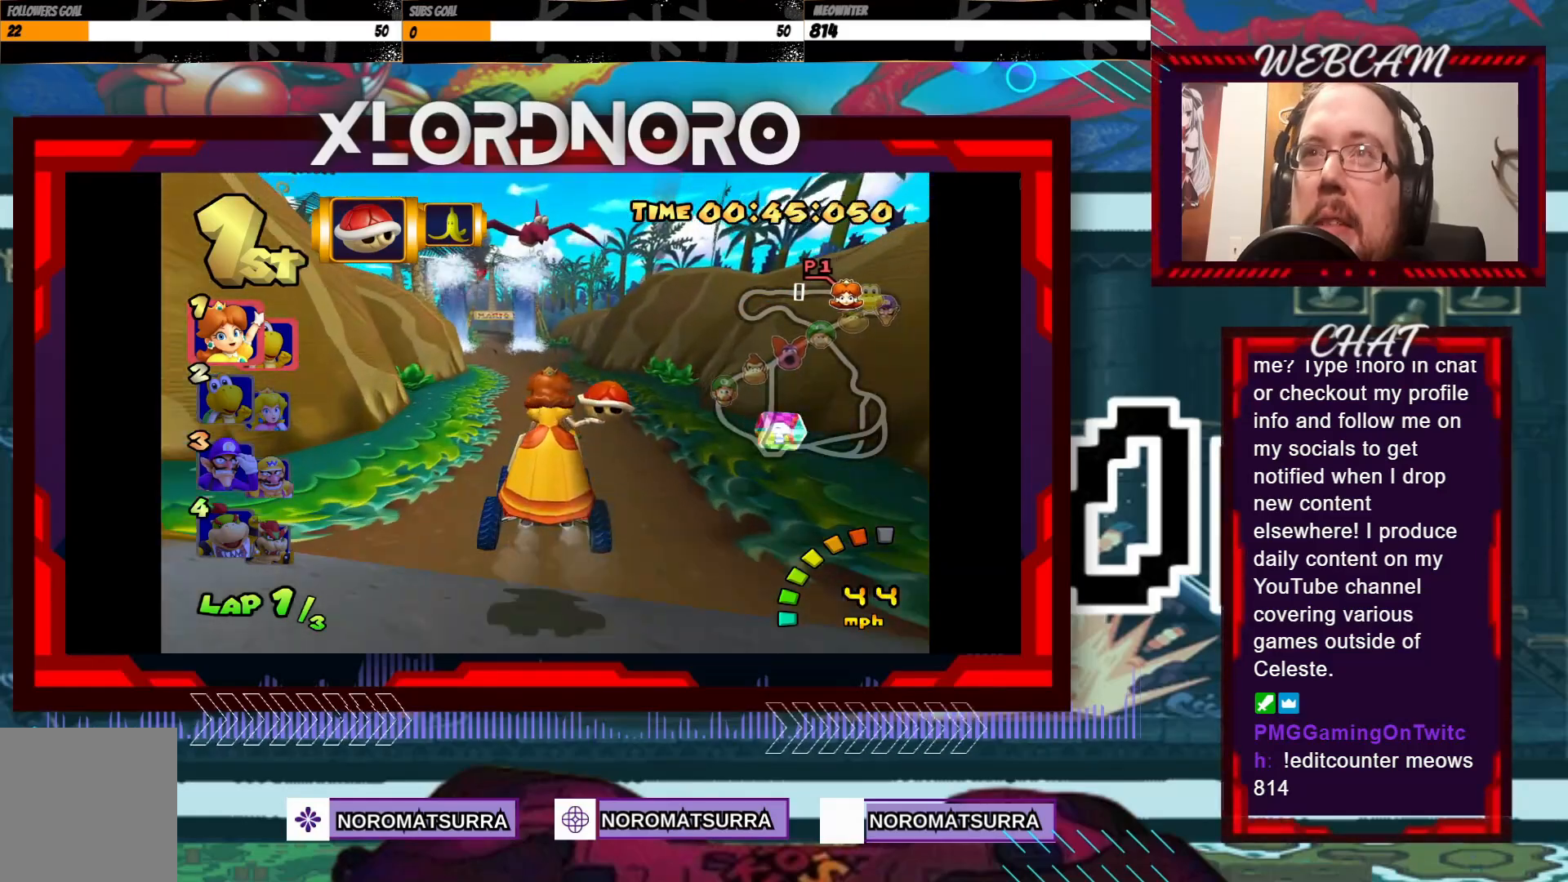
{"buttons": ["A"], "left_stick": "left", "events": [[83, "left_stick", "left"], [233, "left_stick", "center"], [350, "left_stick", "left"]]}
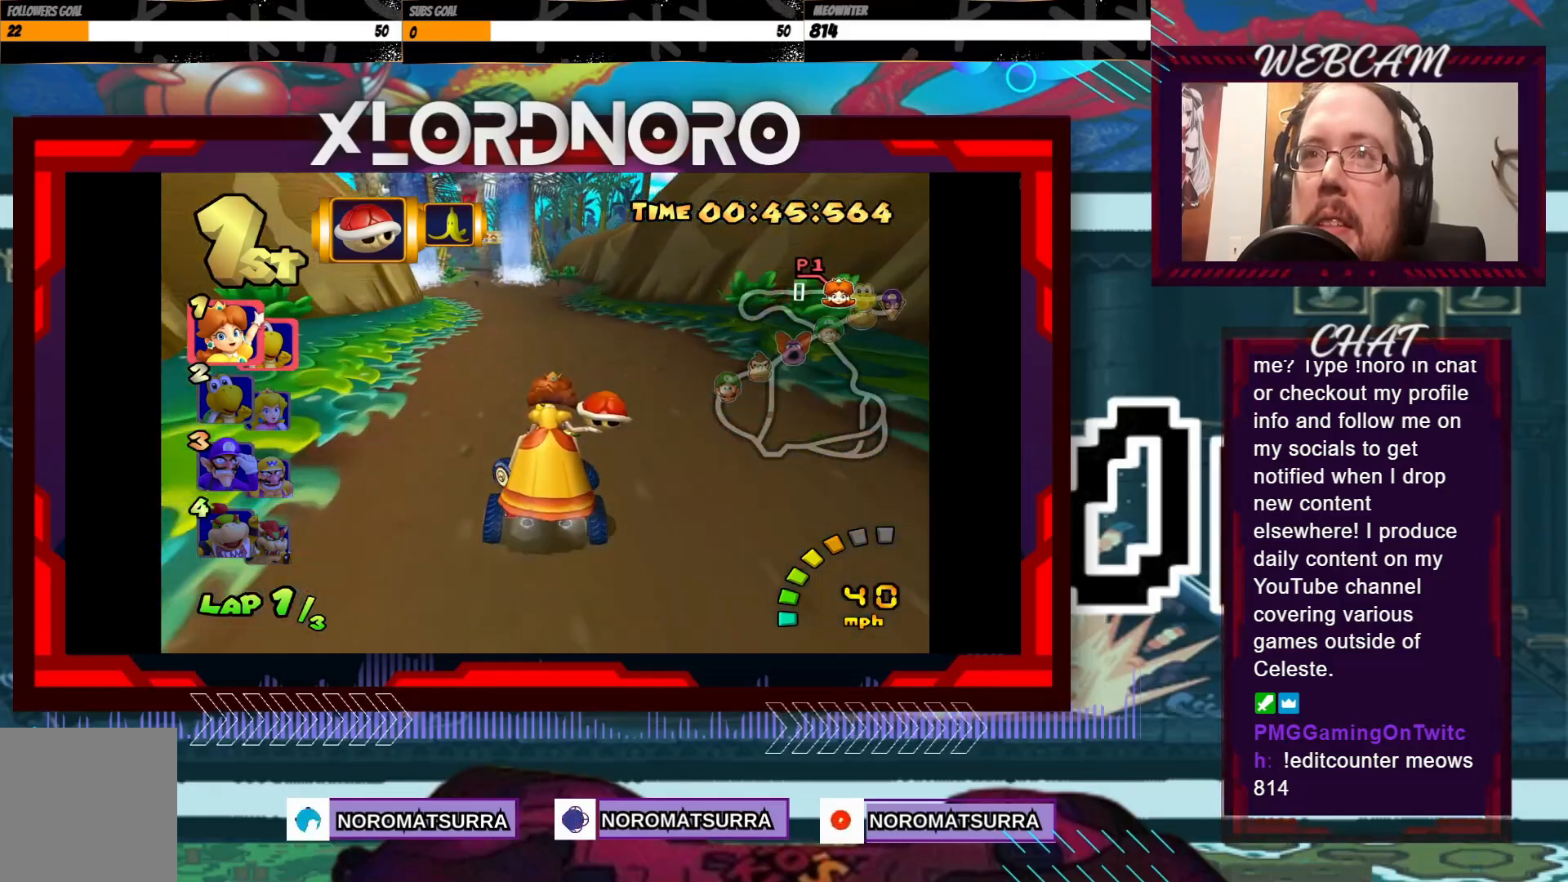
{"buttons": ["A"], "left_stick": "left", "events": [[83, "left_stick", "center"], [400, "left_stick", "left"]]}
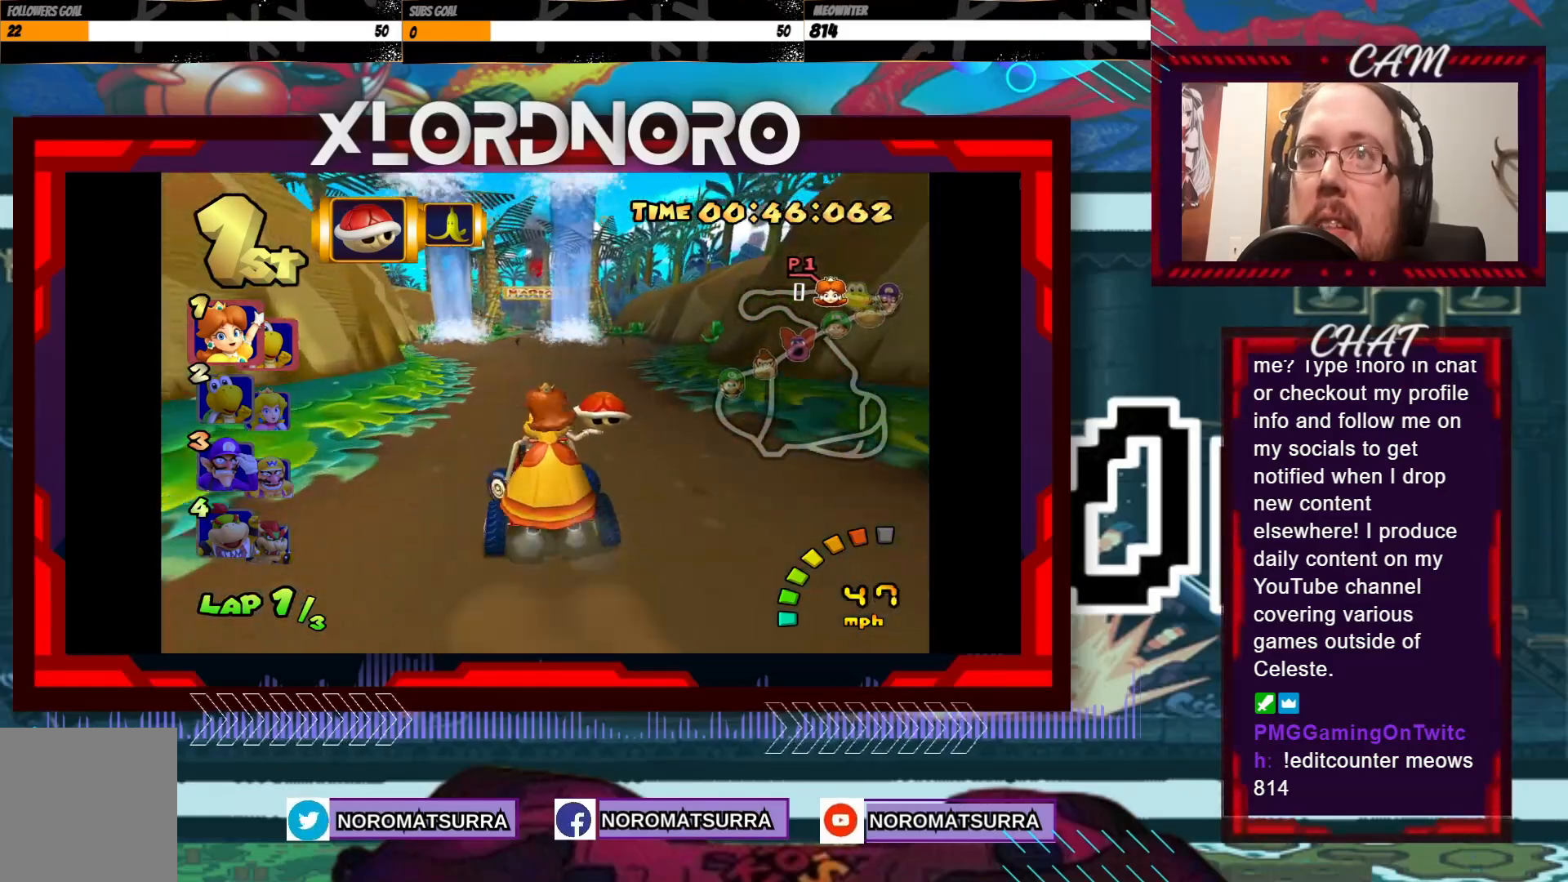
{"buttons": ["A"], "left_stick": "center", "events": [[50, "left_stick", "center"], [283, "left_stick", "right"], [450, "left_stick", "center"]]}
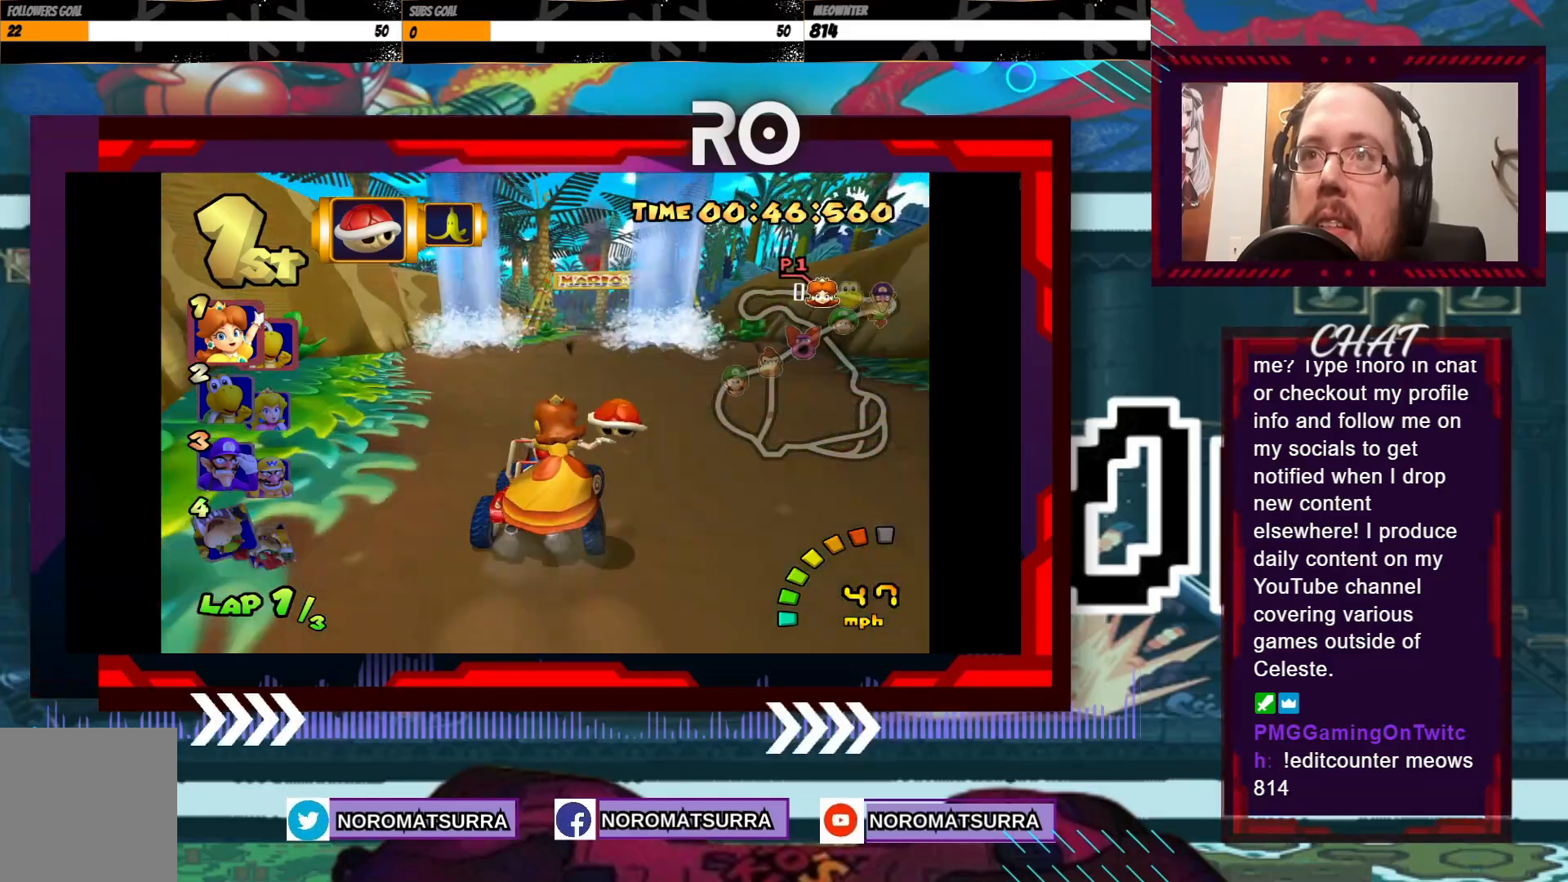
{"buttons": ["A"], "left_stick": "center", "events": []}
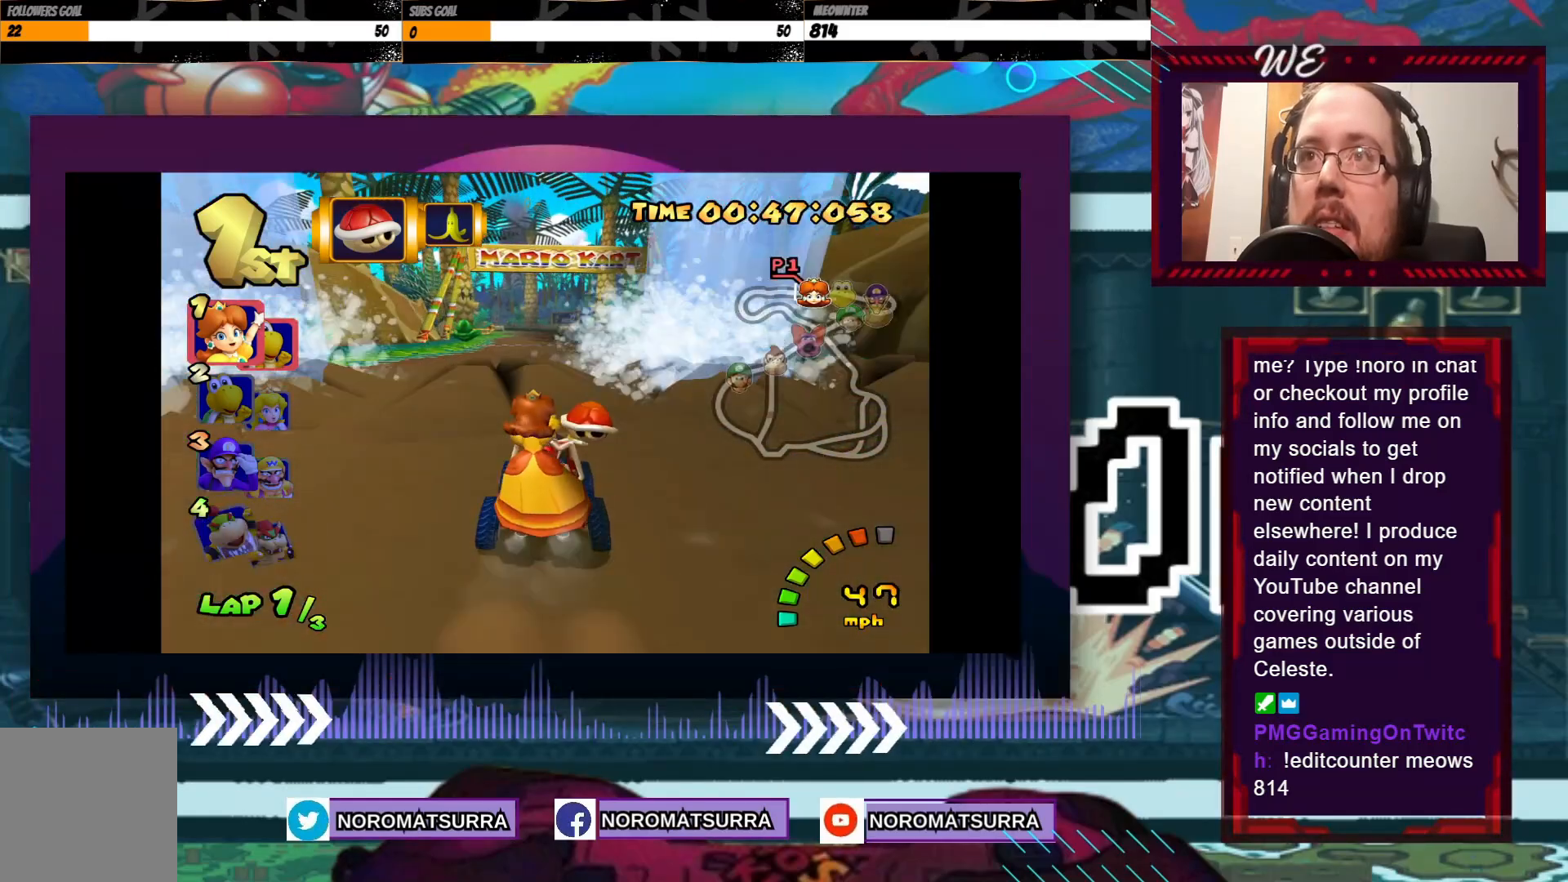
{"buttons": ["A"], "left_stick": "center", "events": [[133, "left_stick", "left"], [233, "left_stick", "center"]]}
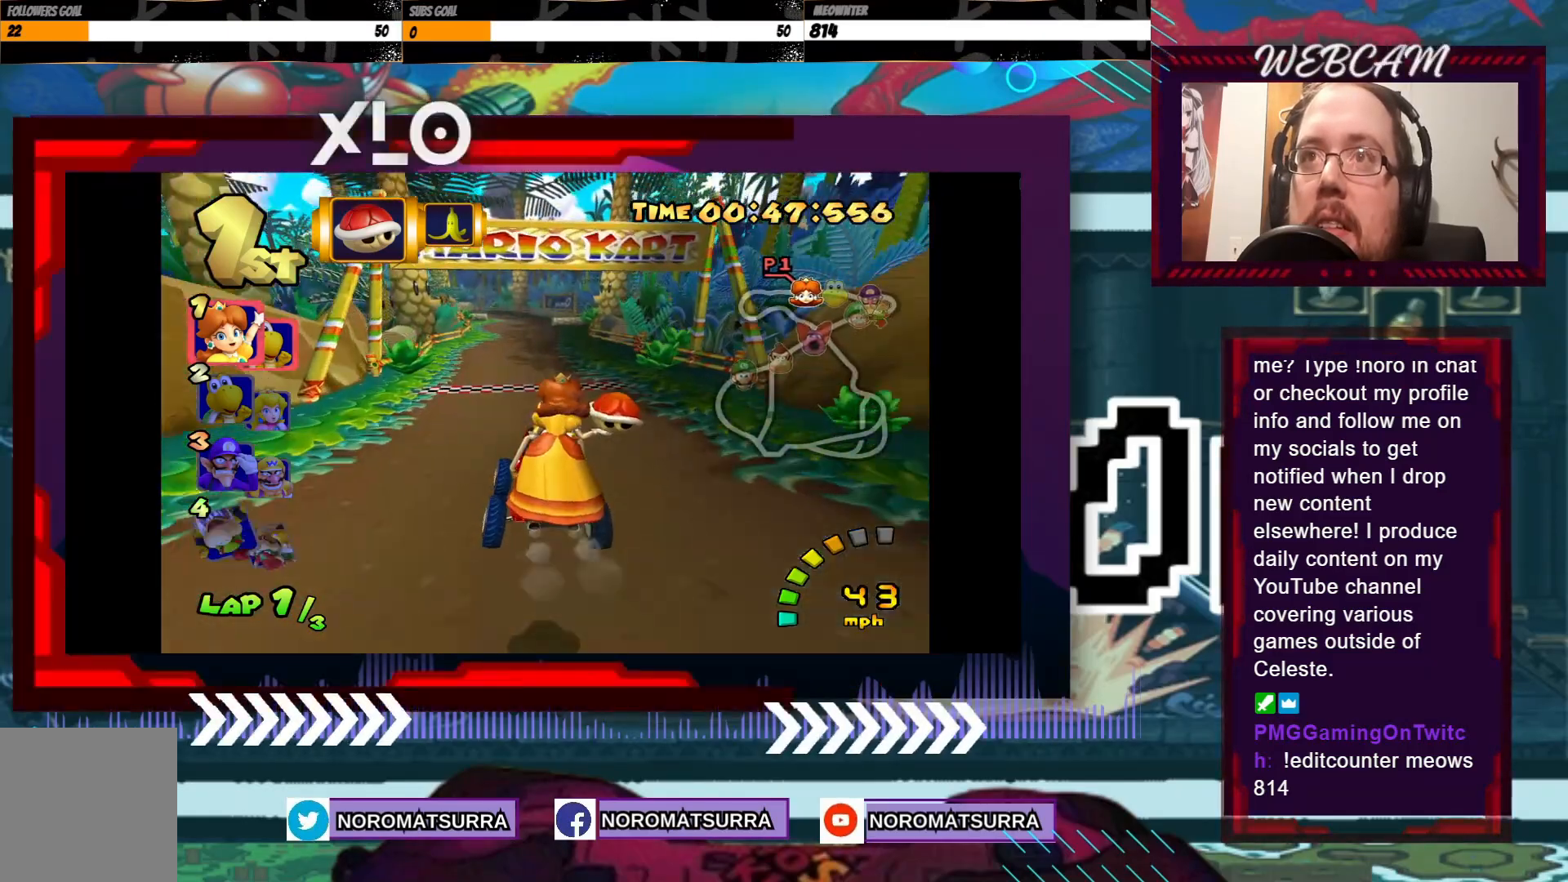
{"buttons": ["A"], "left_stick": "center", "events": [[300, "left_stick", "left"], [450, "left_stick", "center"]]}
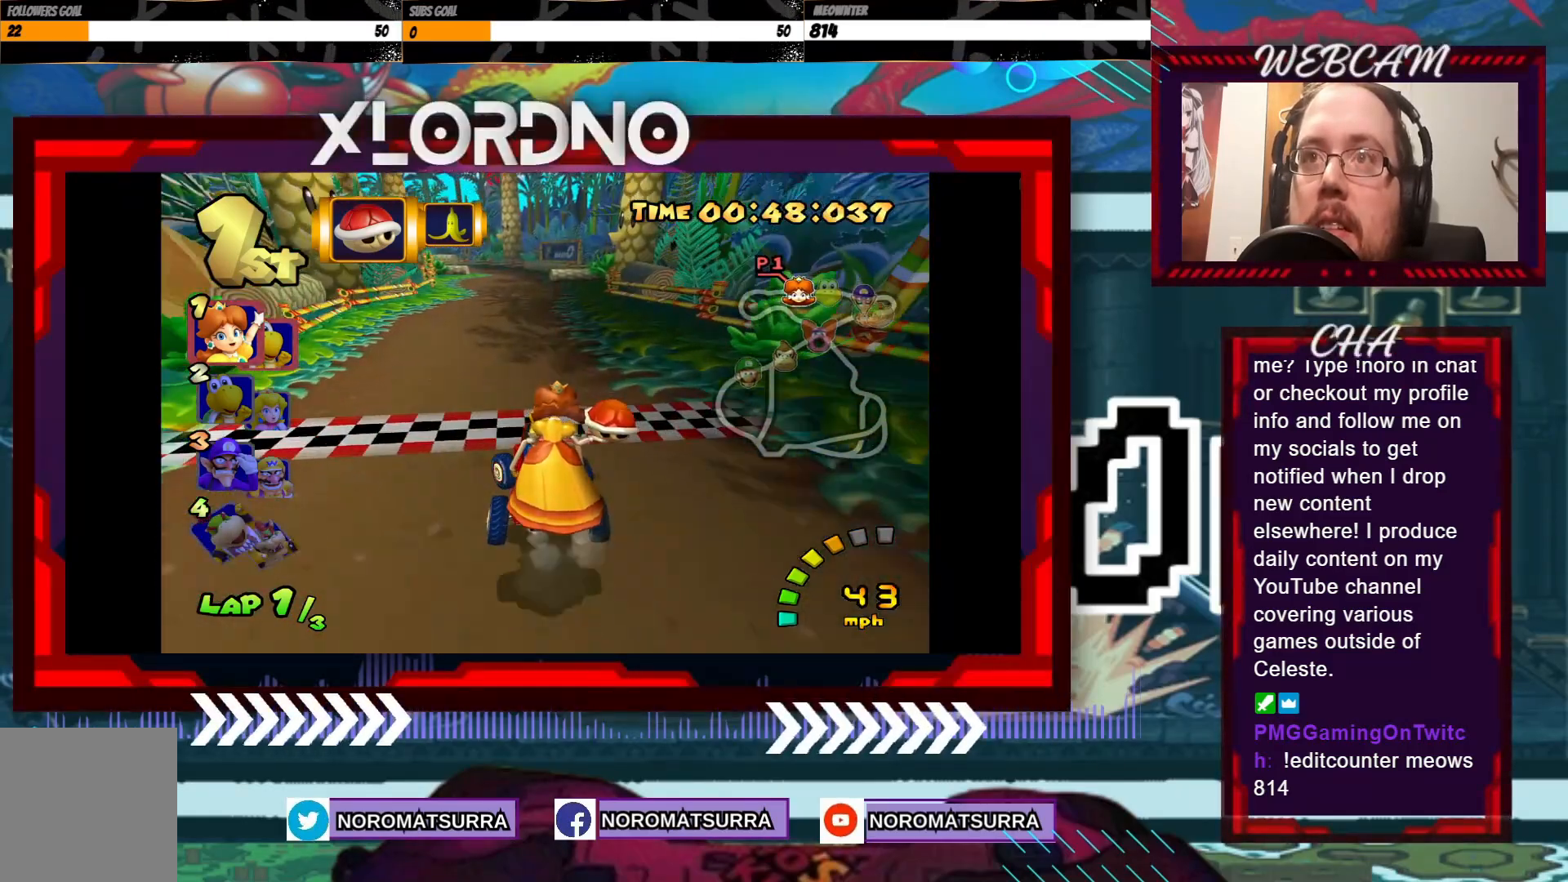
{"buttons": ["A"], "left_stick": "left", "events": [[400, "left_stick", "left"]]}
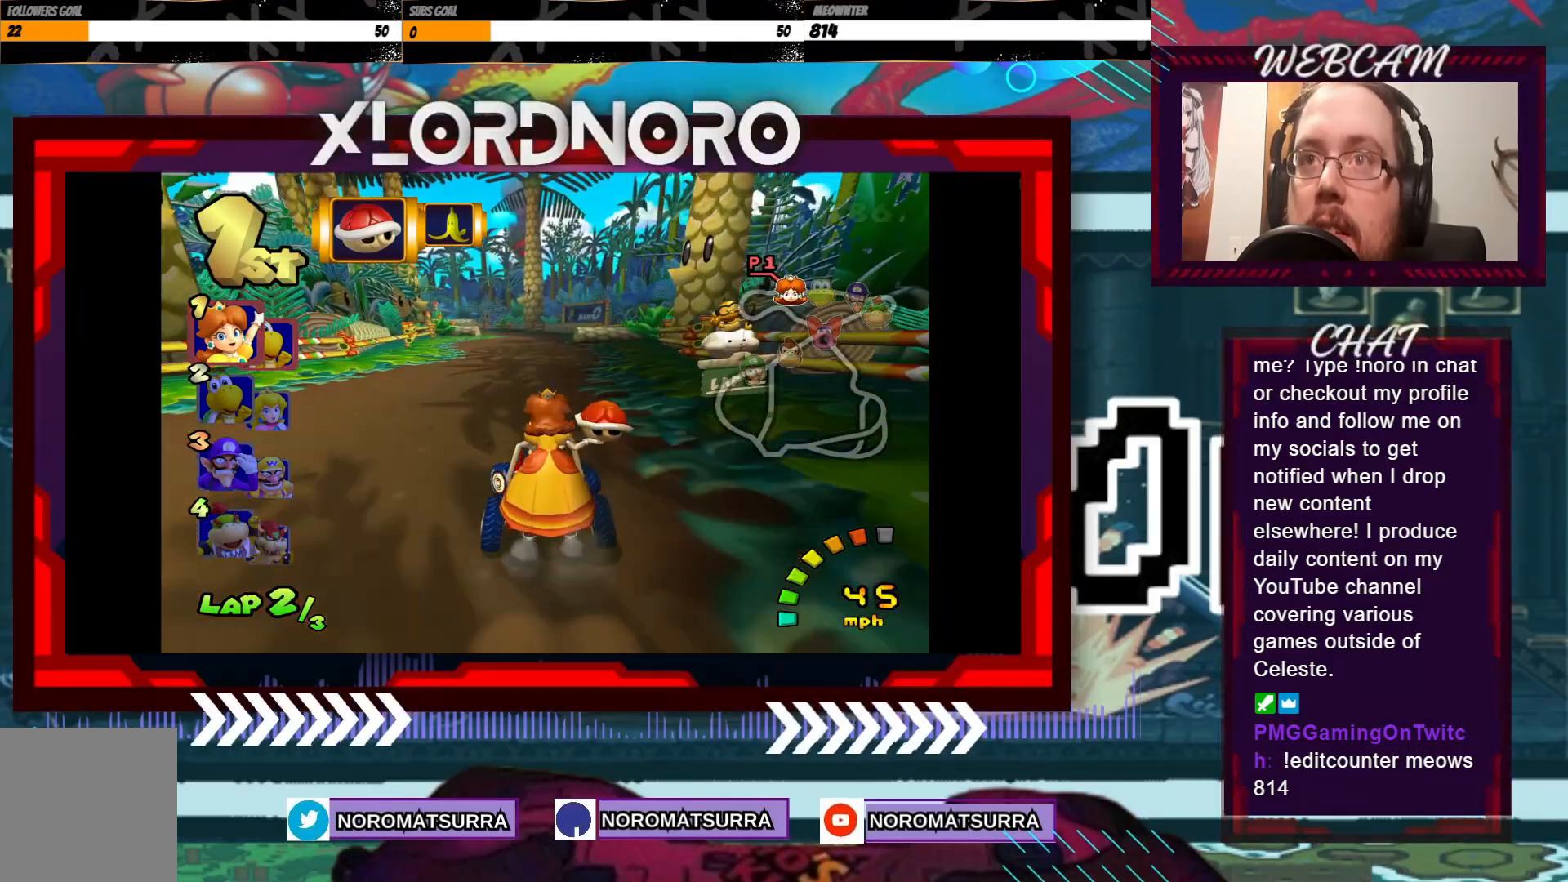
{"buttons": ["A"], "left_stick": "center", "events": [[83, "left_stick", "center"]]}
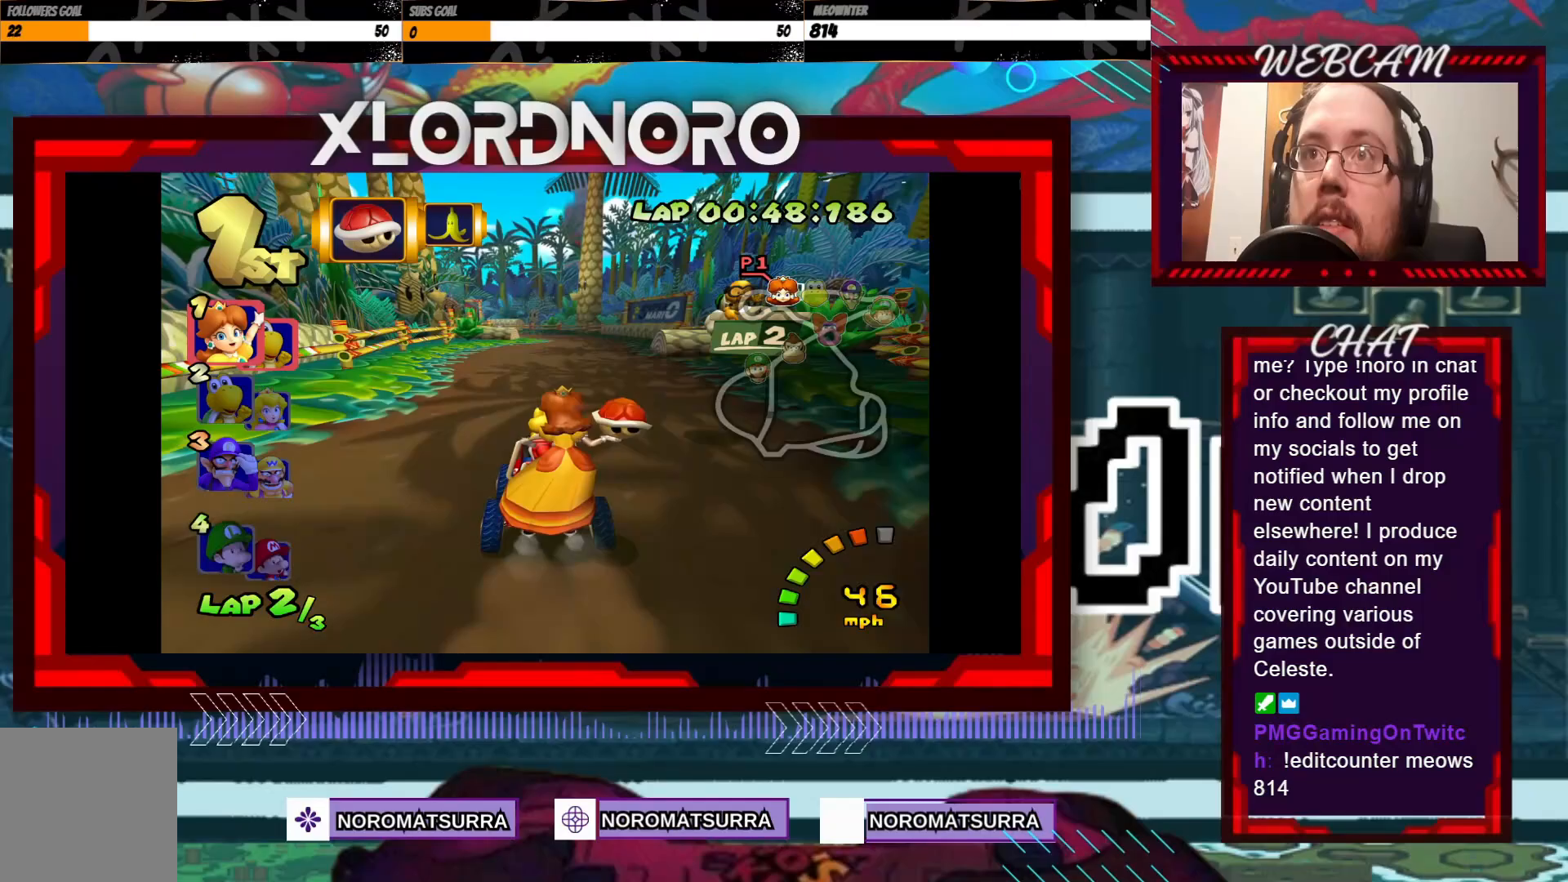
{"buttons": ["A", "R2"], "left_stick": "right", "events": [[150, "left_stick", "left"], [200, "R2", "down"], [433, "left_stick", "right"]]}
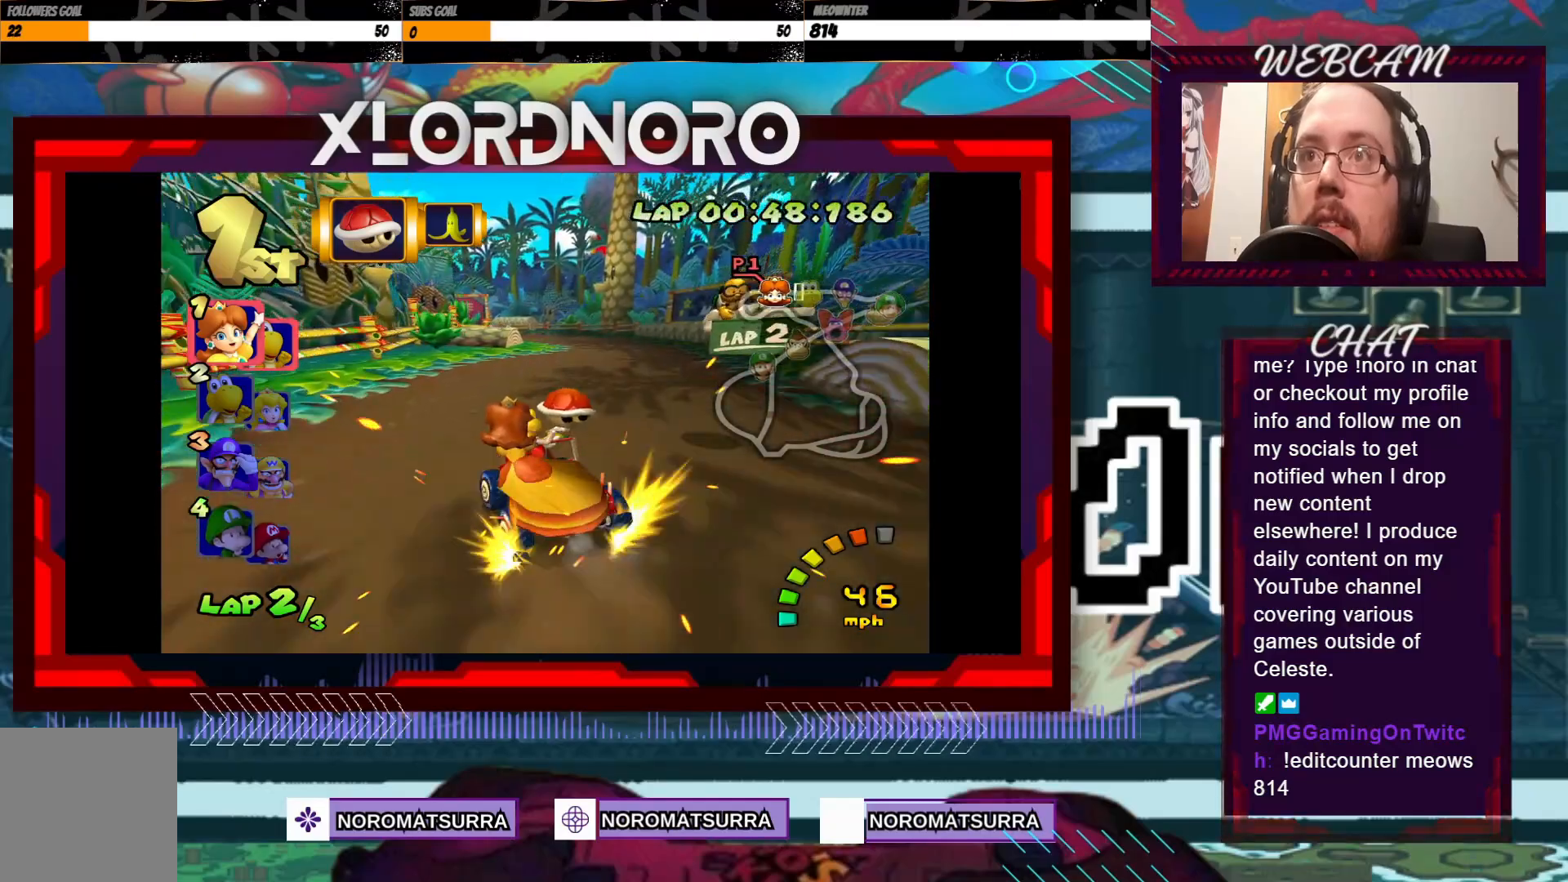
{"buttons": ["A", "R2"], "left_stick": "left", "events": [[83, "left_stick", "left"], [350, "left_stick", "right"], [500, "left_stick", "left"]]}
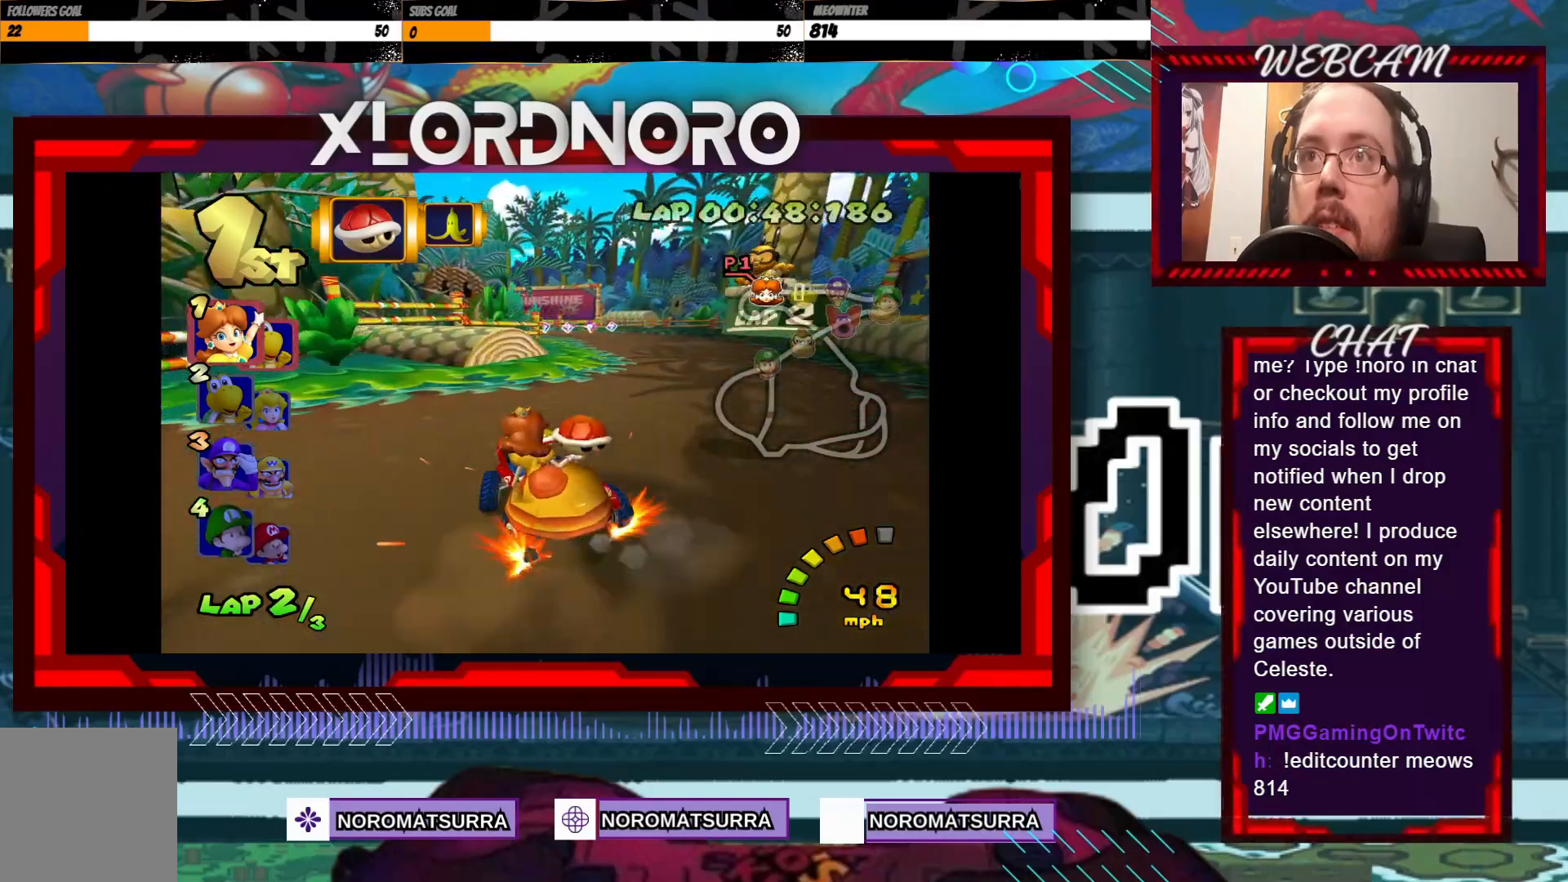
{"buttons": ["A", "R2"], "left_stick": "left", "events": [[233, "left_stick", "right"], [450, "left_stick", "left"]]}
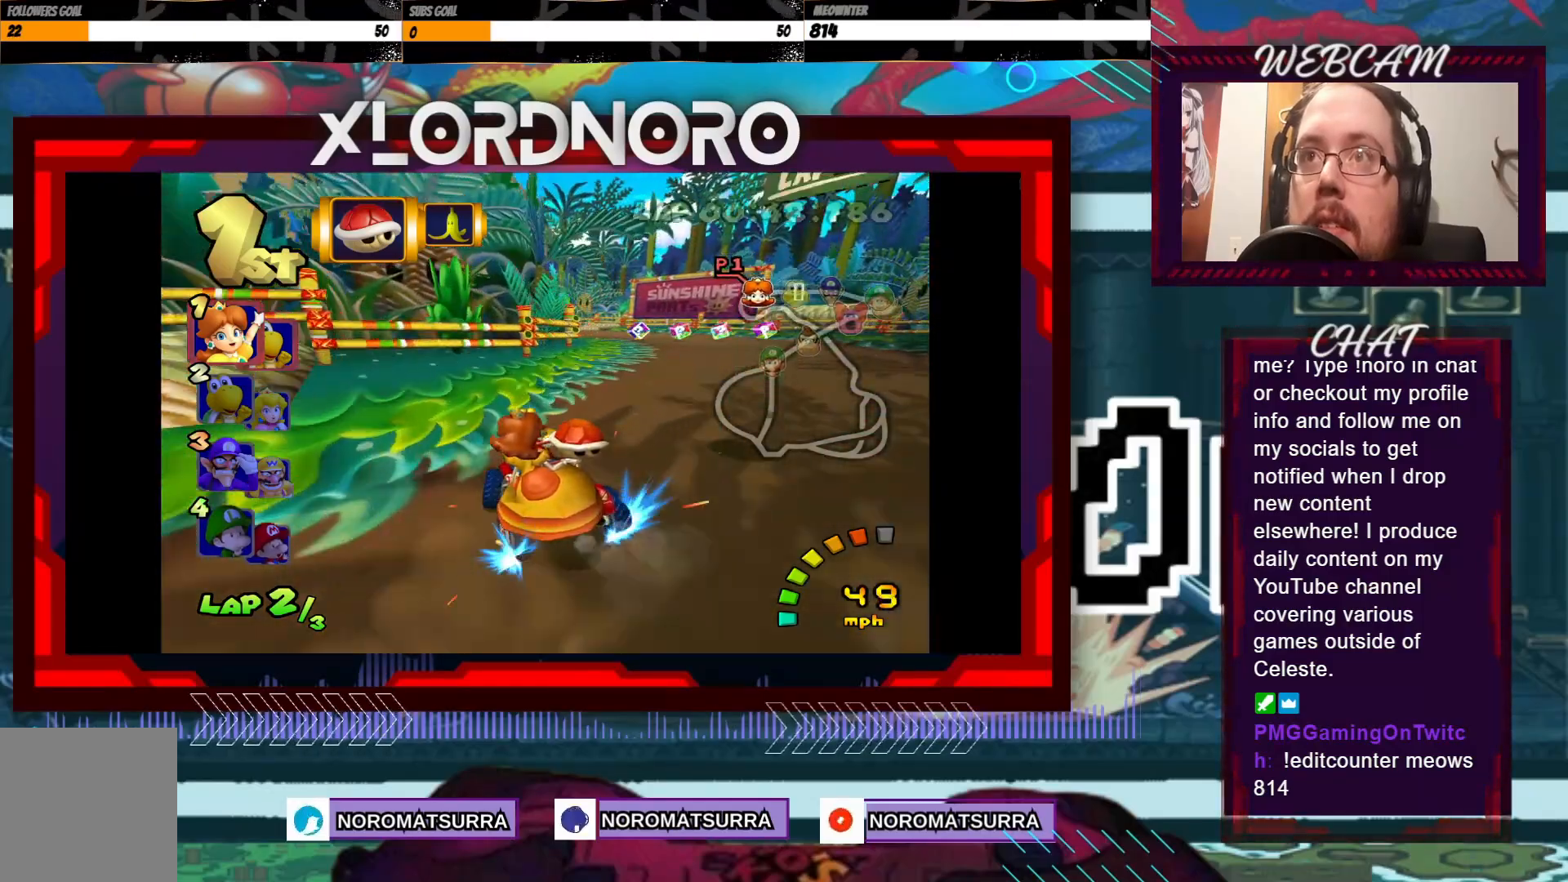
{"buttons": ["A", "R2"], "left_stick": "left", "events": [[250, "left_stick", "right"], [383, "left_stick", "left"]]}
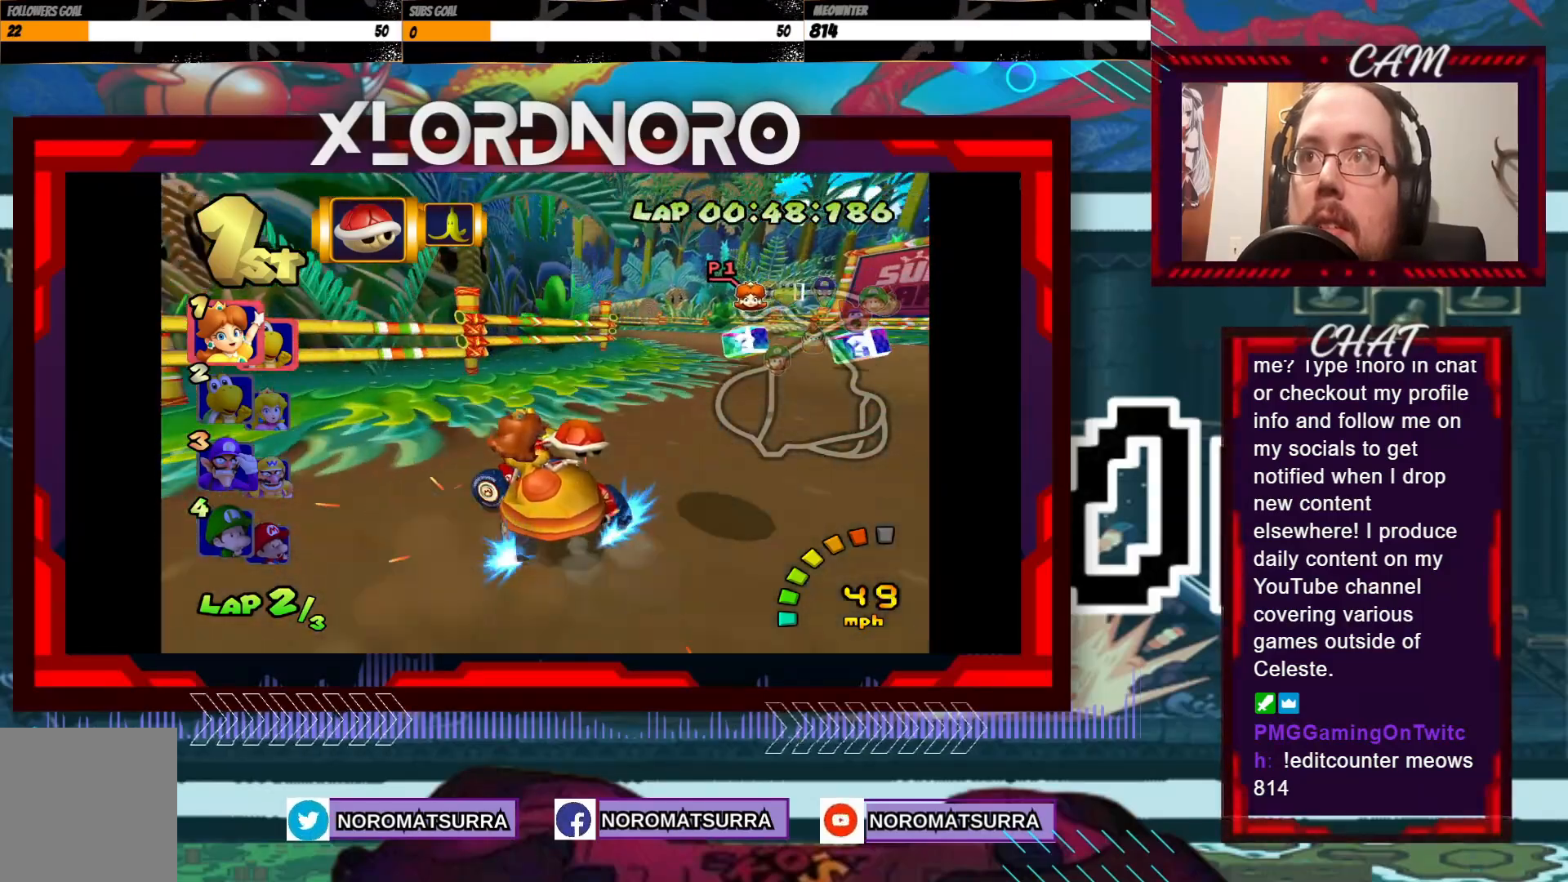
{"buttons": ["A", "R2"], "left_stick": "left", "events": [[150, "left_stick", "right"], [300, "left_stick", "center"], [350, "left_stick", "left"]]}
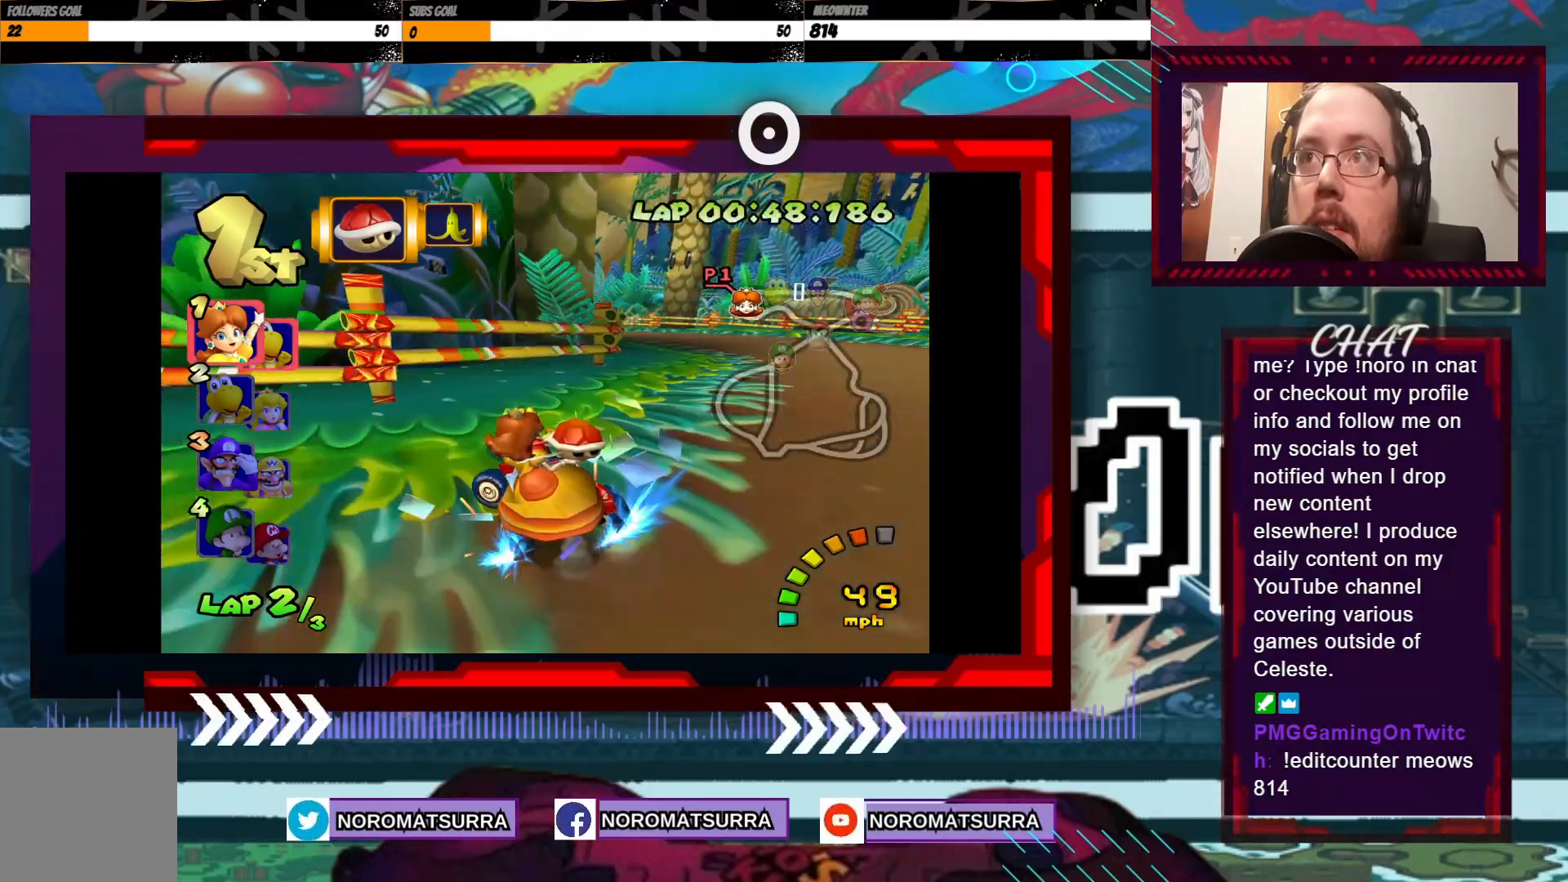
{"buttons": ["A", "R2"], "left_stick": "right", "events": [[250, "left_stick", "right"], [350, "left_stick", "left"], [483, "left_stick", "right"]]}
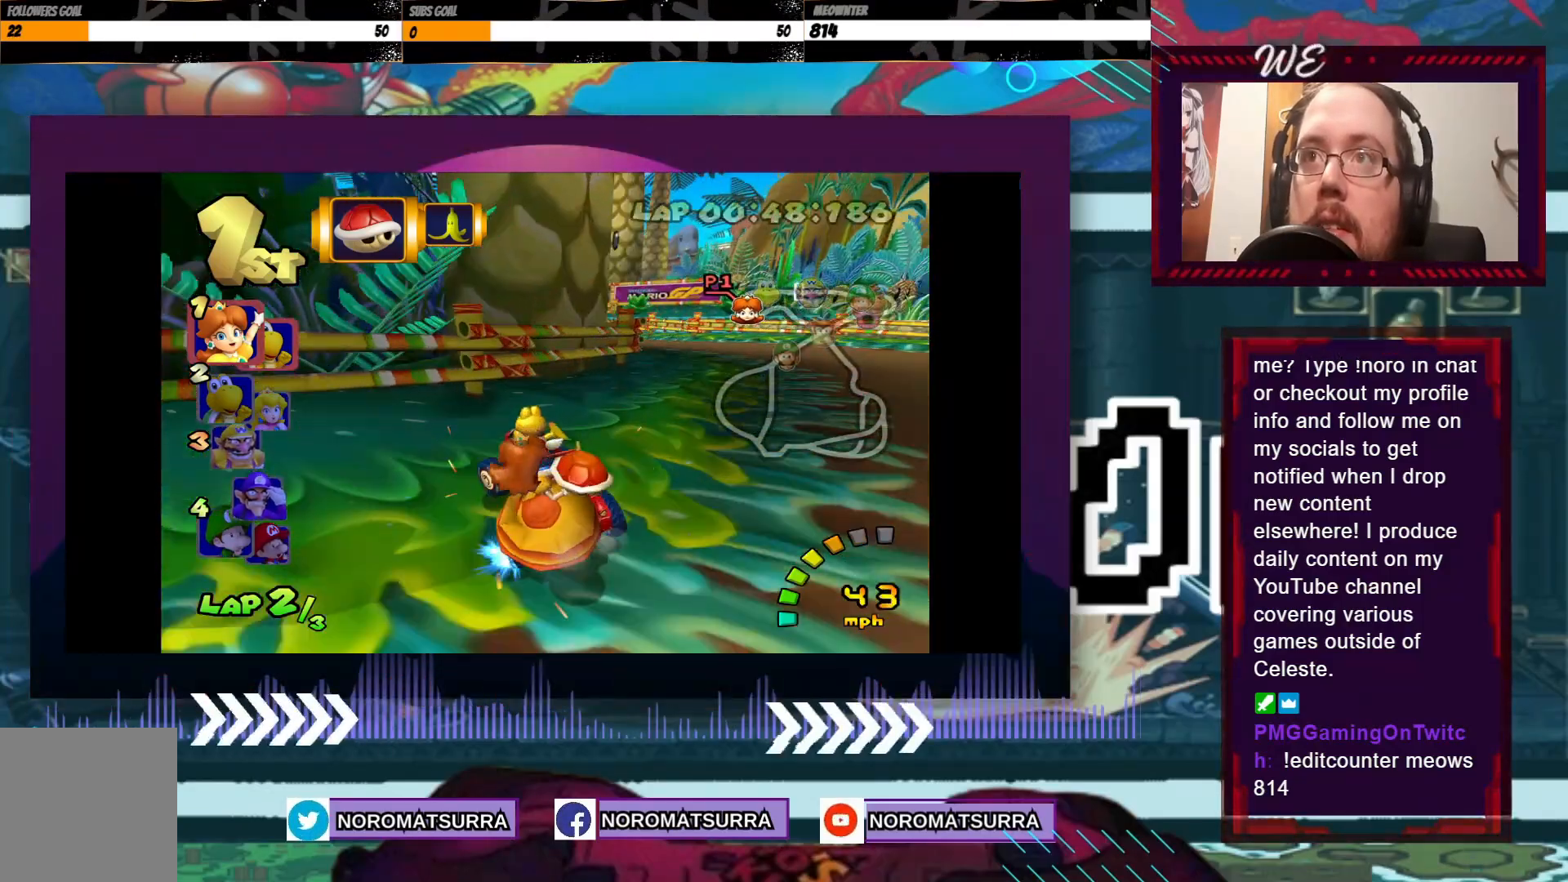
{"buttons": ["A"], "left_stick": "center", "events": [[150, "left_stick", "center"], [250, "R2", "up"]]}
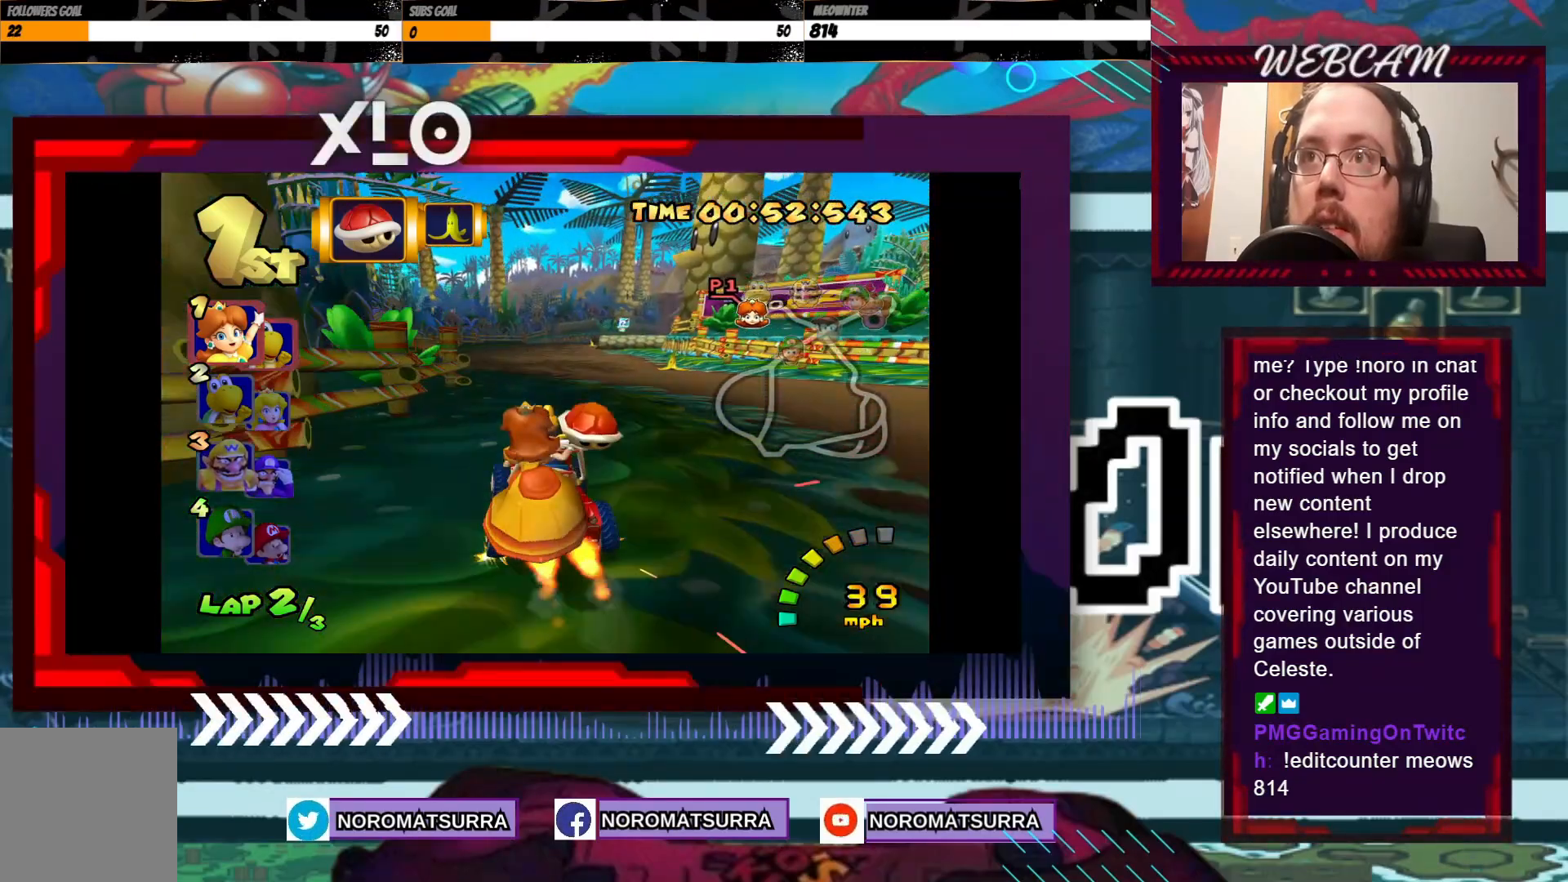
{"buttons": ["A"], "left_stick": "center", "events": [[150, "left_stick", "right"], [300, "left_stick", "center"]]}
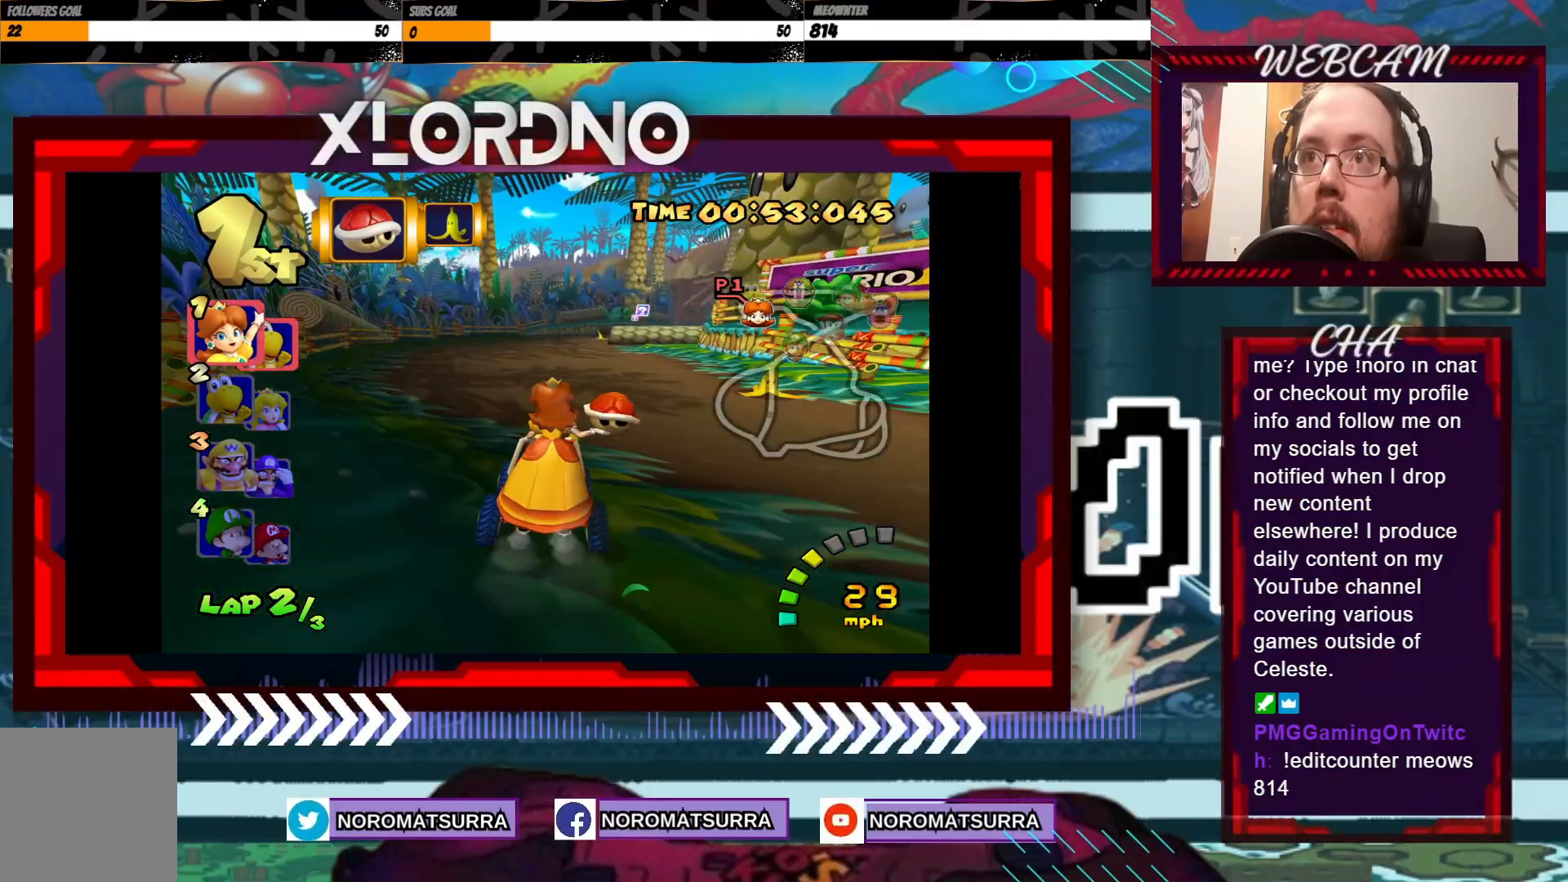
{"buttons": ["A", "R2"], "left_stick": "left", "events": [[33, "left_stick", "right"], [50, "R2", "down"], [283, "left_stick", "left"]]}
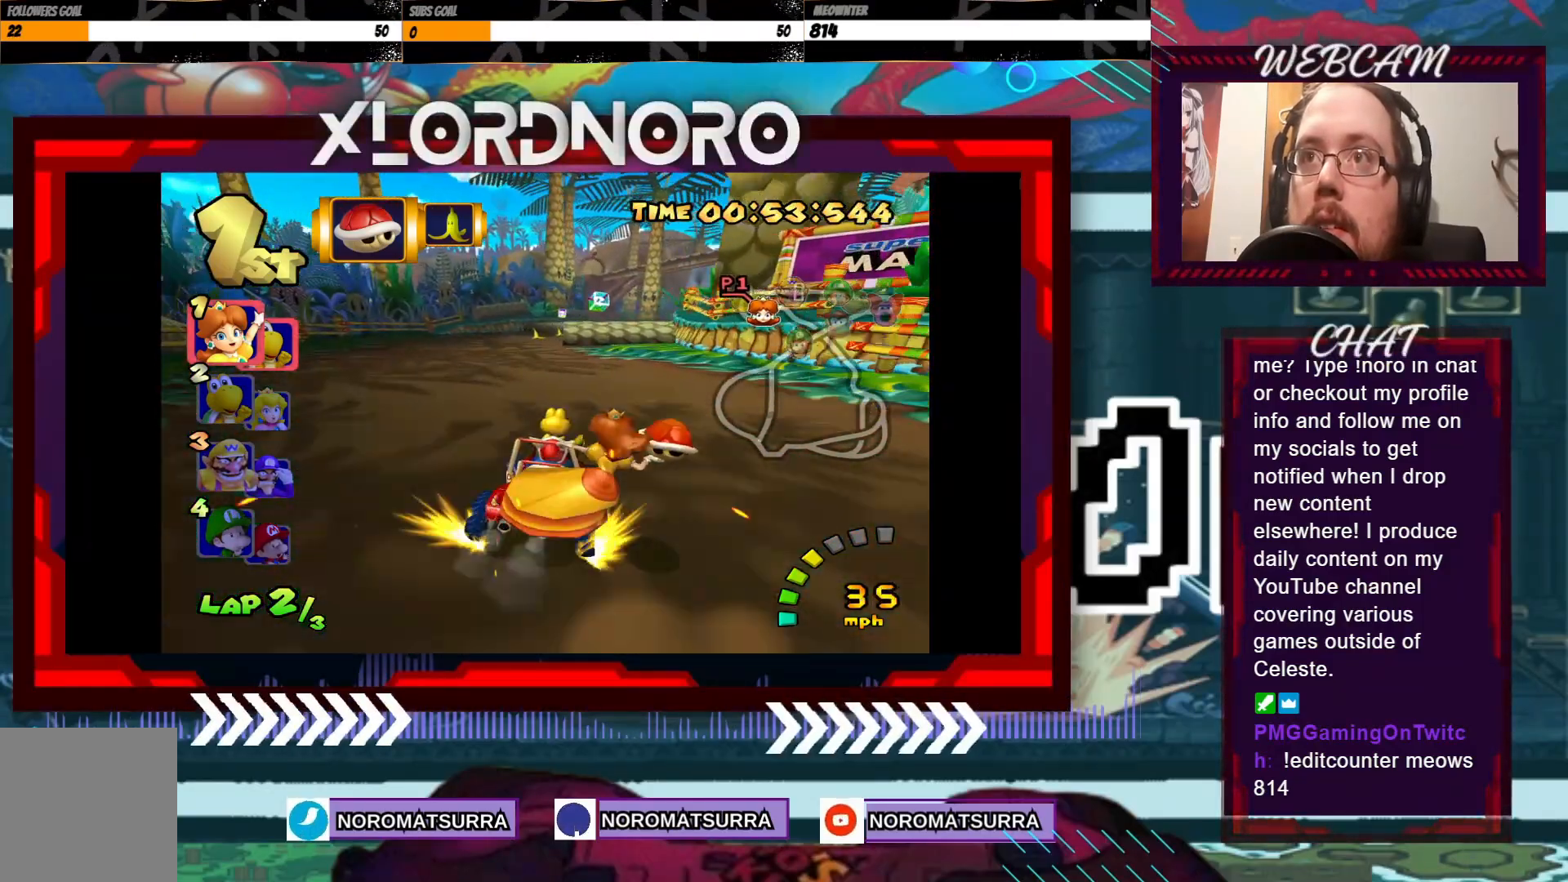
{"buttons": ["A", "R2"], "left_stick": "right", "events": [[33, "left_stick", "right"], [183, "left_stick", "left"], [450, "left_stick", "right"]]}
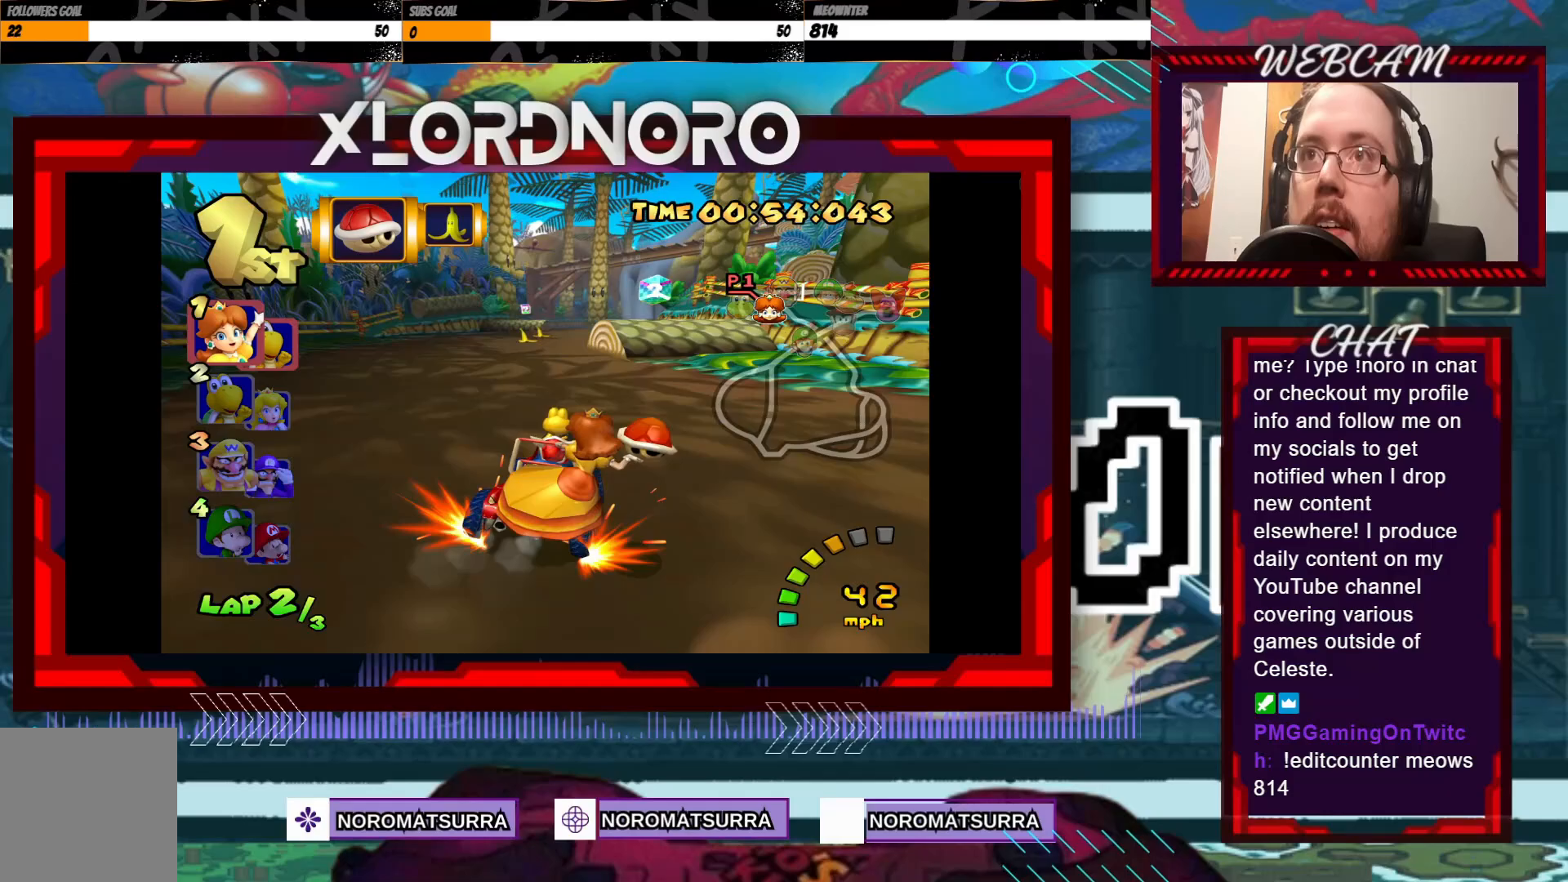
{"buttons": ["A", "R2"], "left_stick": "left", "events": [[100, "left_stick", "left"]]}
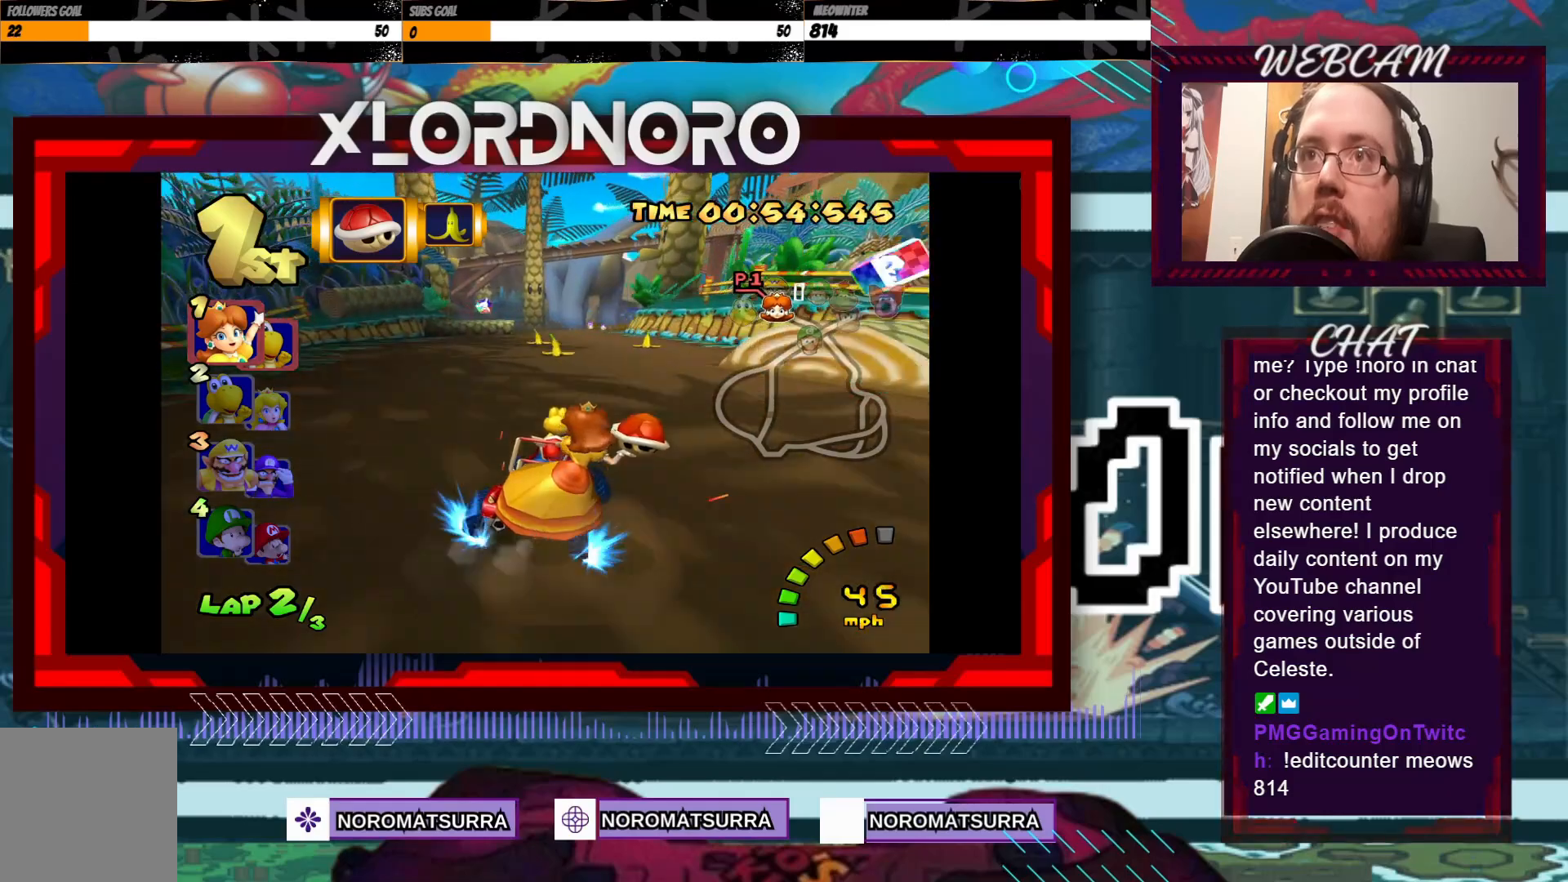
{"buttons": ["A"], "left_stick": "center", "events": [[250, "left_stick", "right"], [283, "R2", "up"], [350, "left_stick", "center"]]}
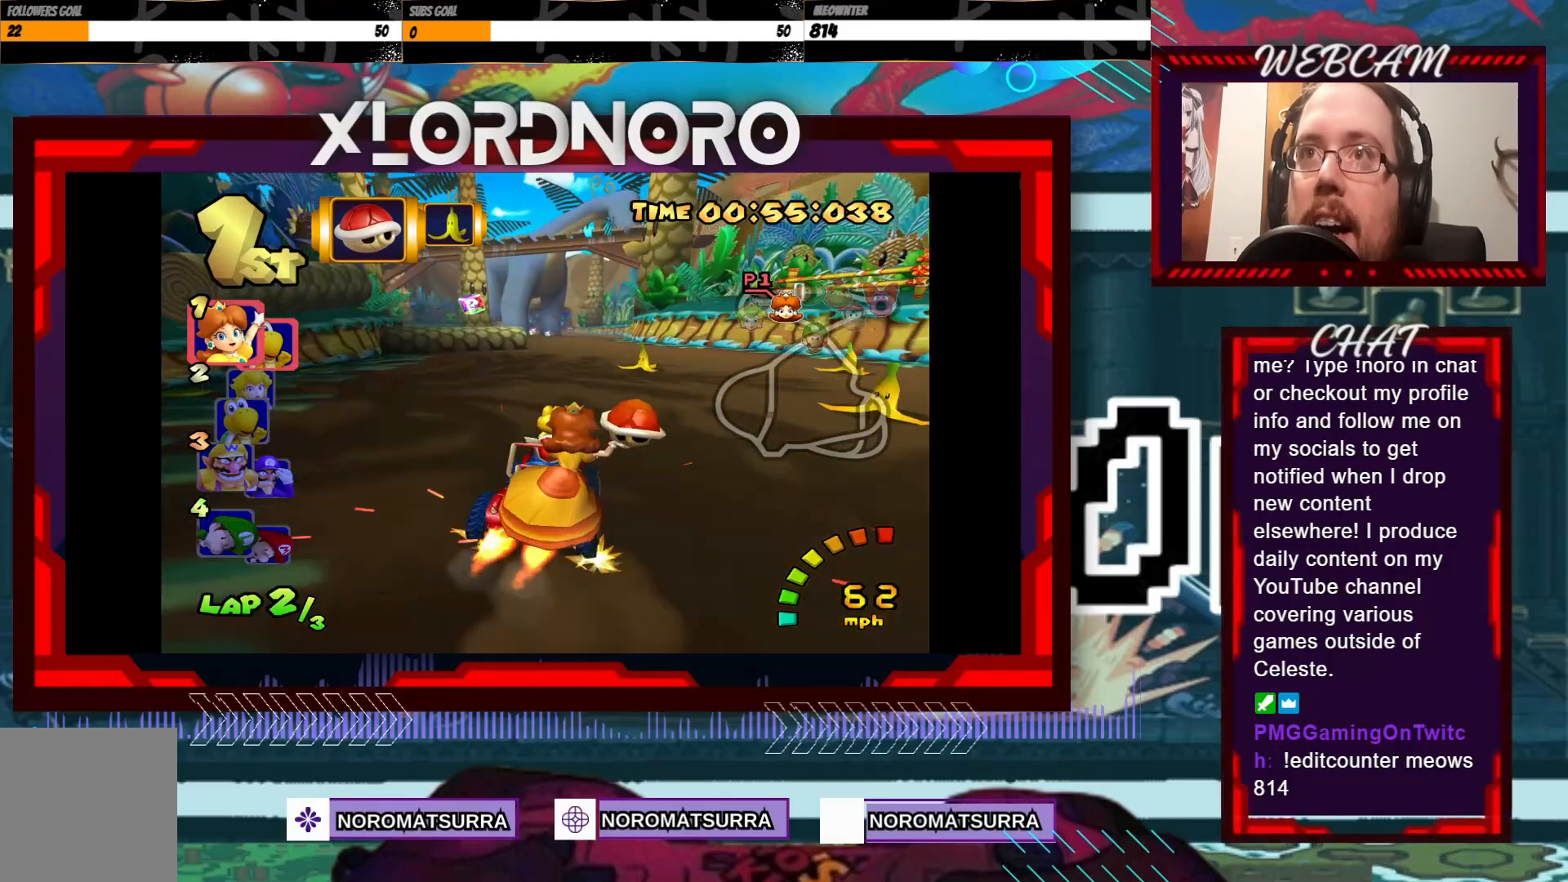
{"buttons": ["A"], "left_stick": "left", "events": [[100, "left_stick", "left"], [233, "left_stick", "center"], [500, "left_stick", "left"]]}
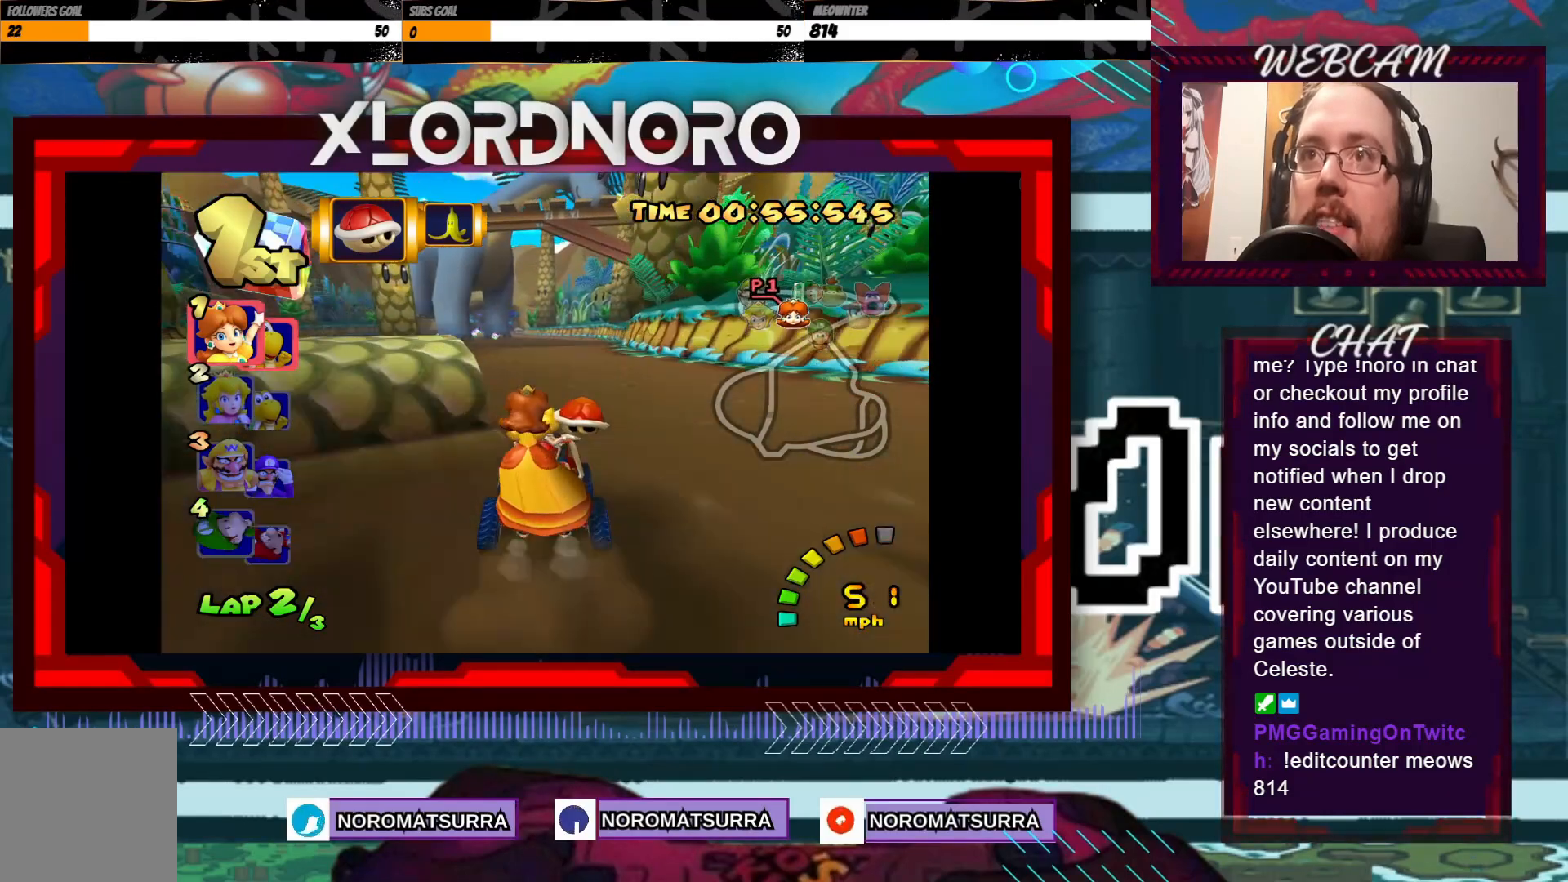
{"buttons": ["A"], "left_stick": "right", "events": [[150, "left_stick", "center"], [400, "left_stick", "right"]]}
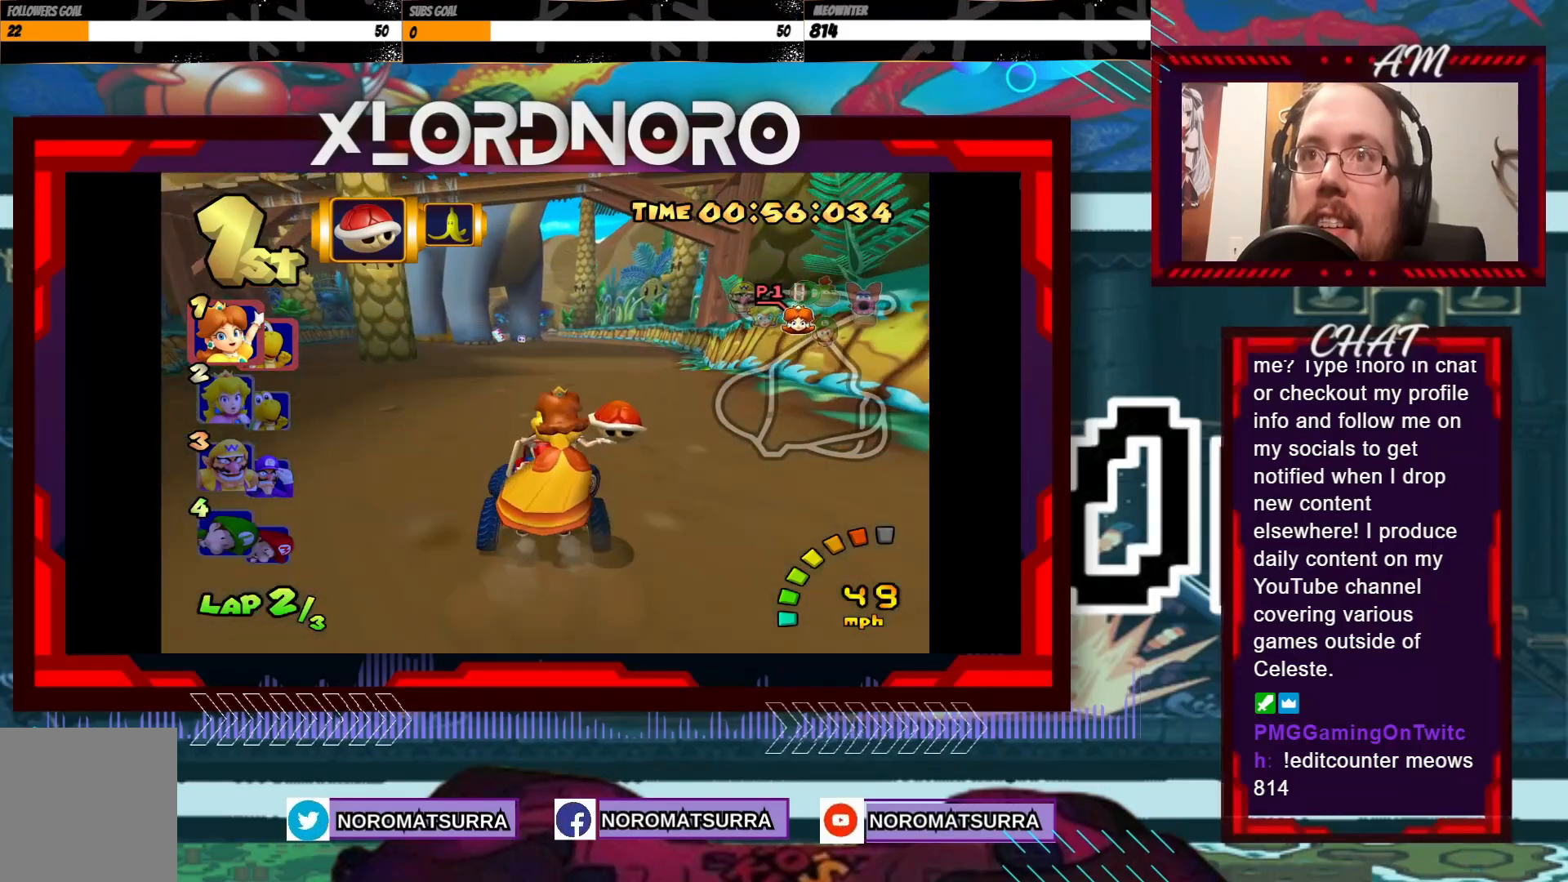
{"buttons": ["A"], "left_stick": "center", "events": [[33, "left_stick", "center"]]}
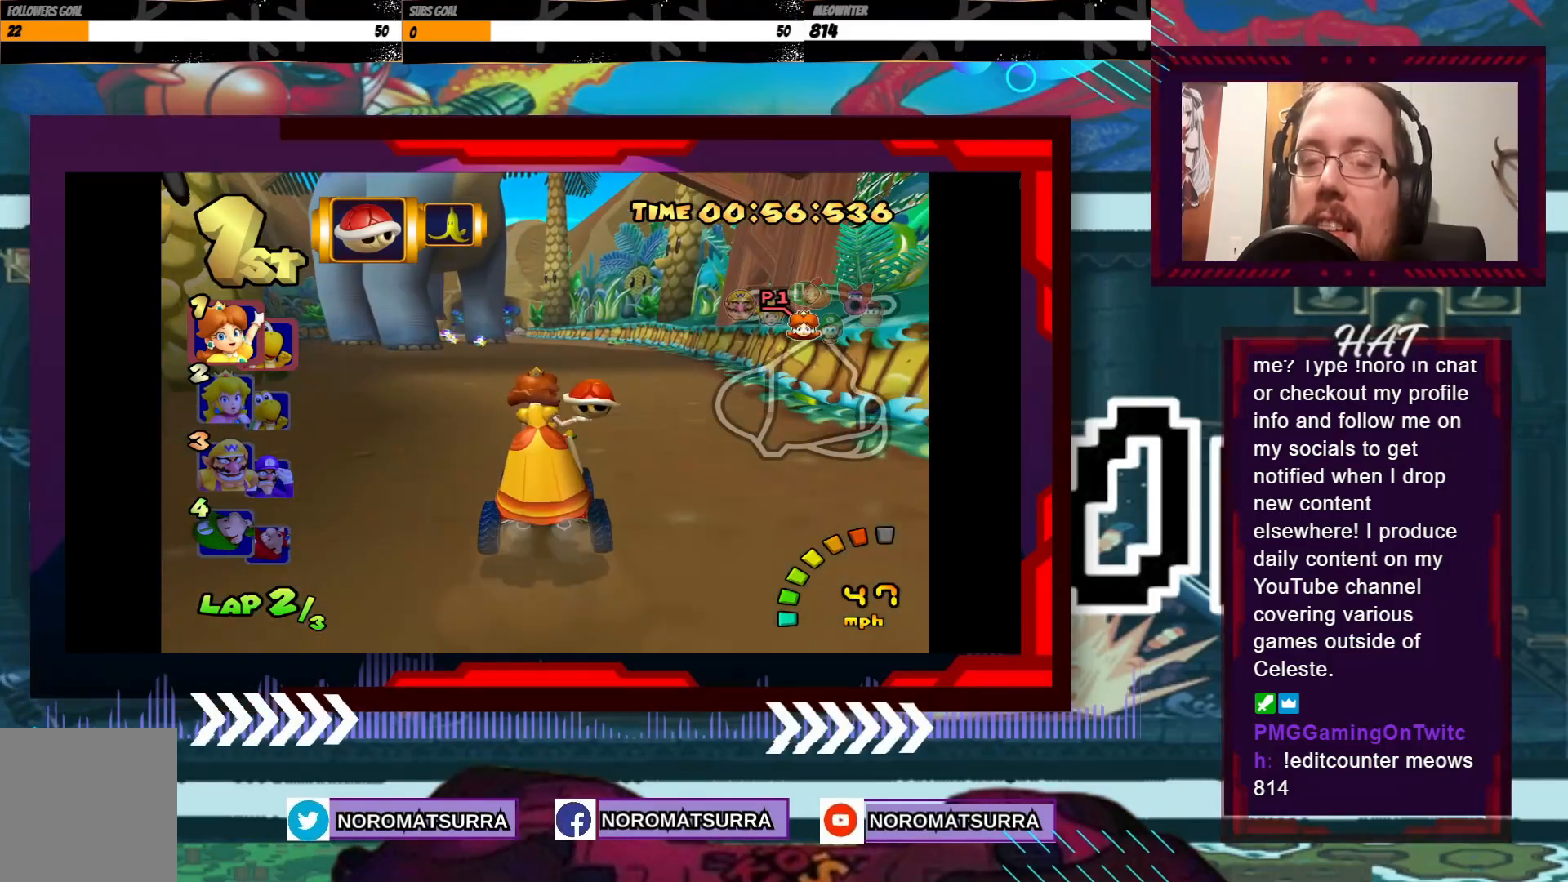
{"buttons": ["A"], "left_stick": "center", "events": []}
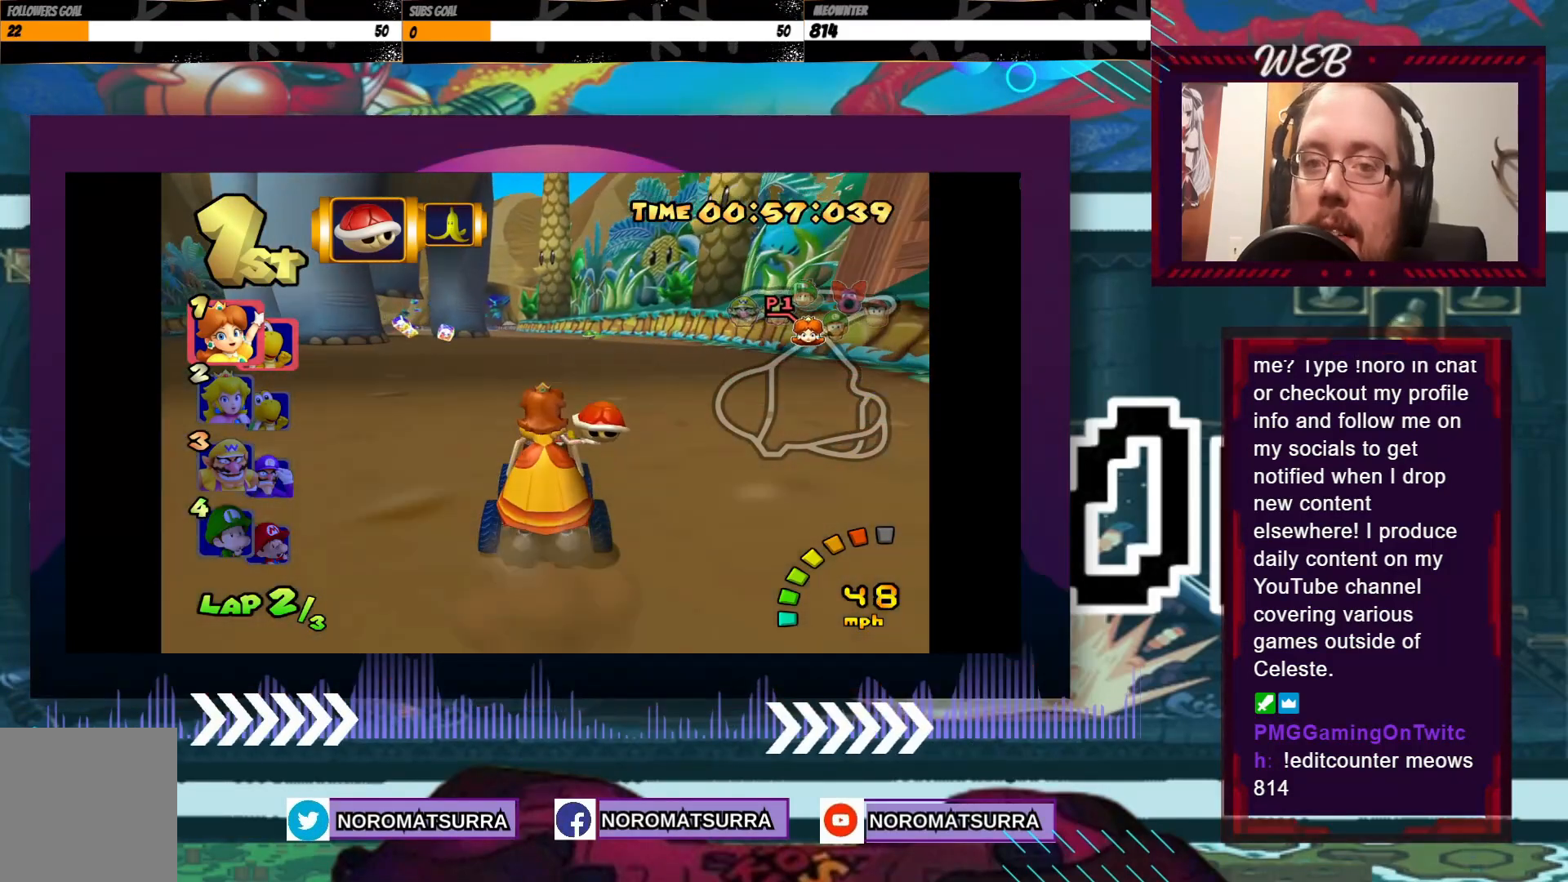
{"buttons": ["A"], "left_stick": "left", "events": [[450, "left_stick", "left"]]}
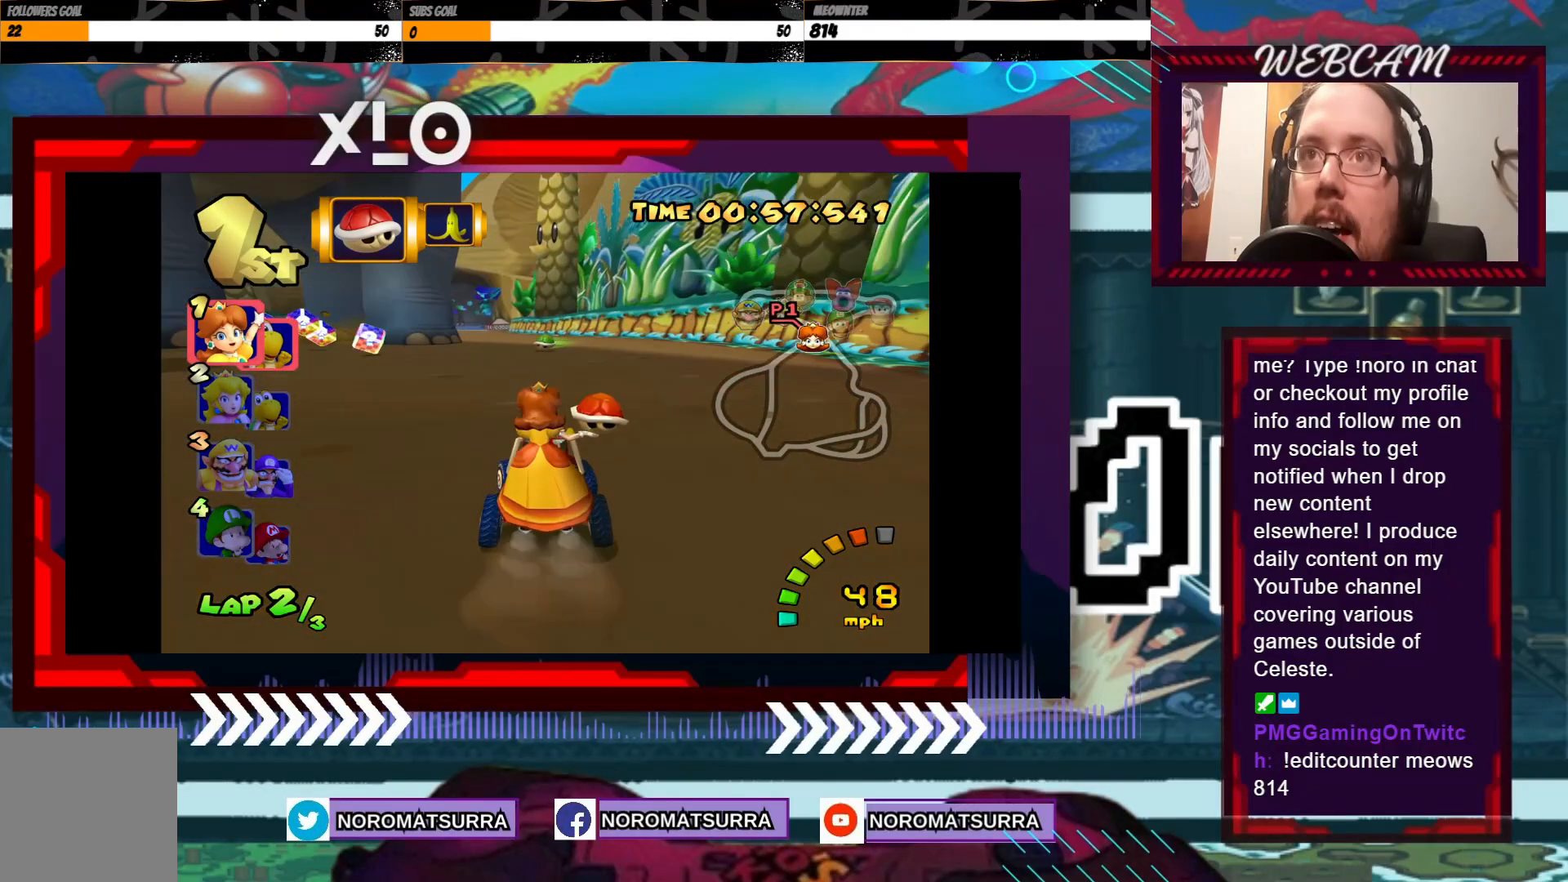
{"buttons": ["A"], "left_stick": "left", "events": [[100, "left_stick", "center"], [350, "left_stick", "left"]]}
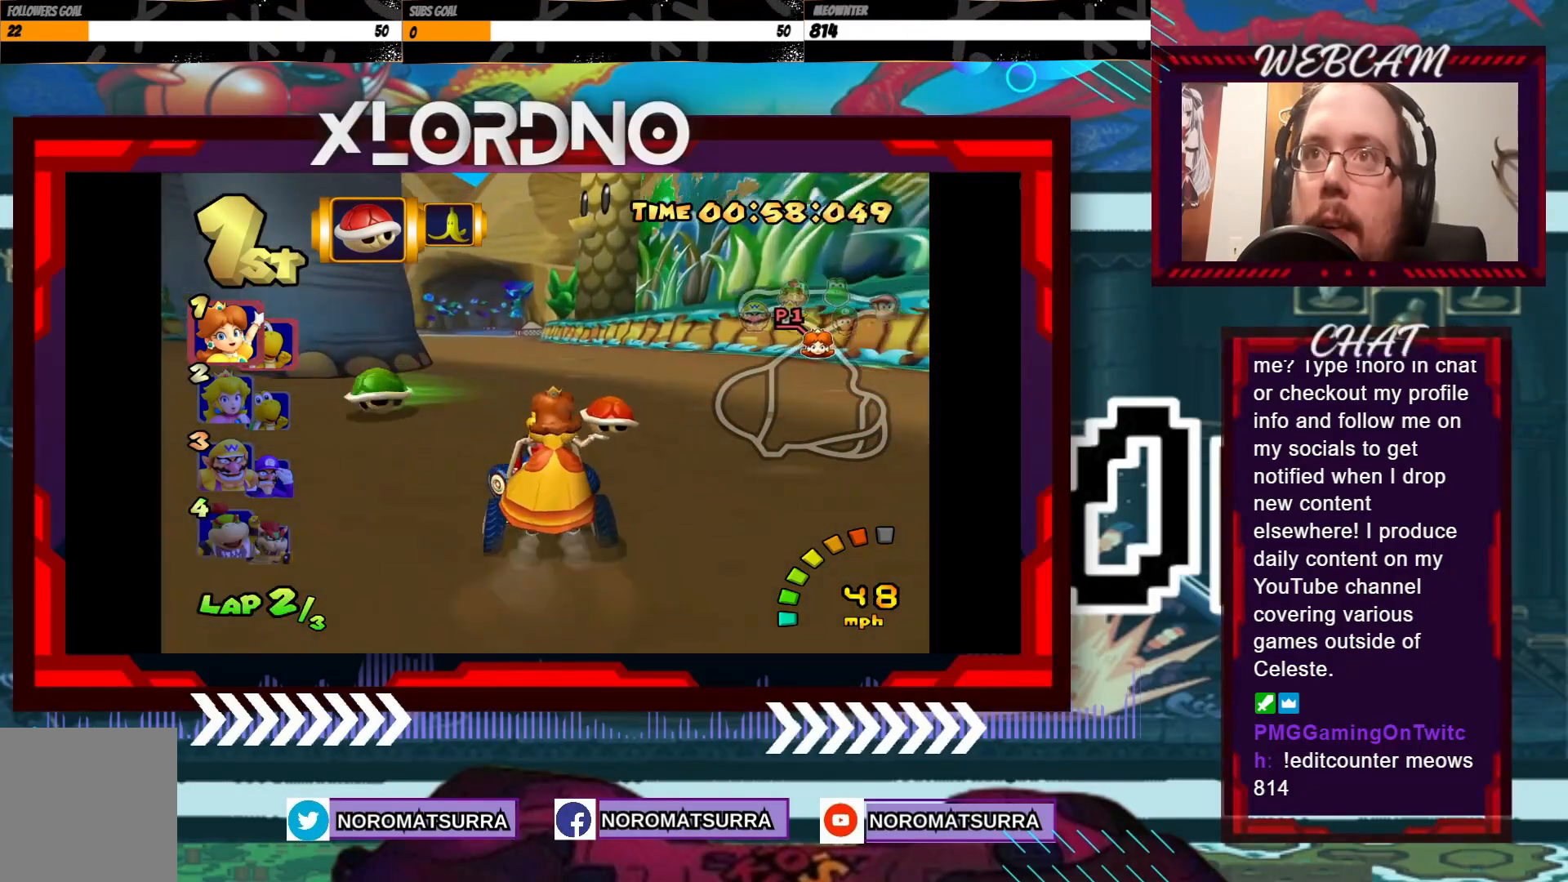
{"buttons": ["A"], "left_stick": "center", "events": [[50, "left_stick", "center"]]}
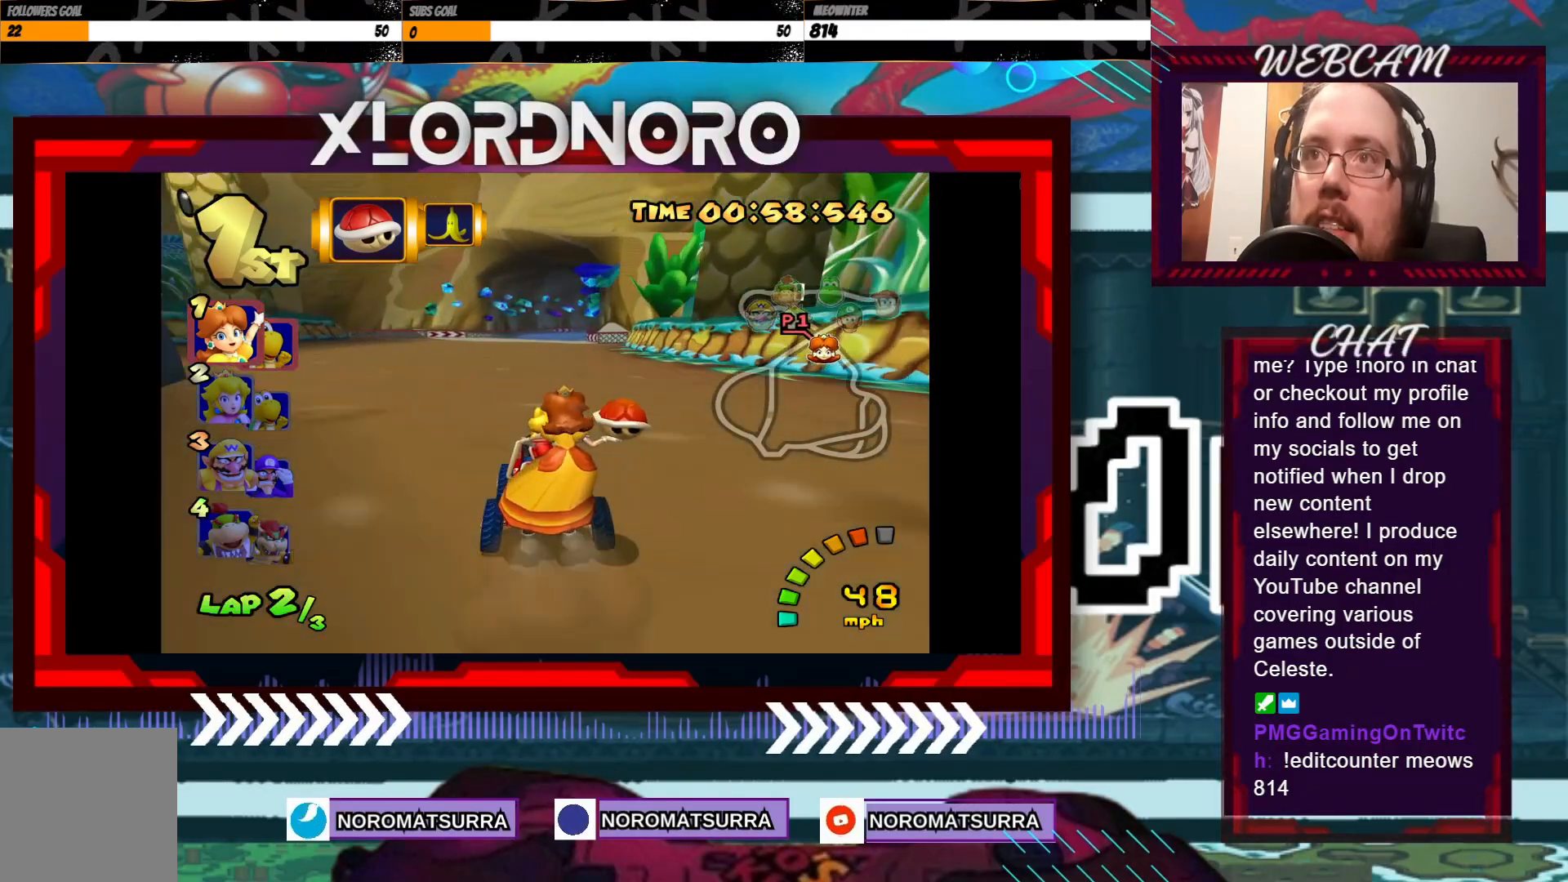
{"buttons": ["A", "R2"], "left_stick": "left", "events": [[183, "left_stick", "right"], [283, "R2", "down"], [500, "left_stick", "left"]]}
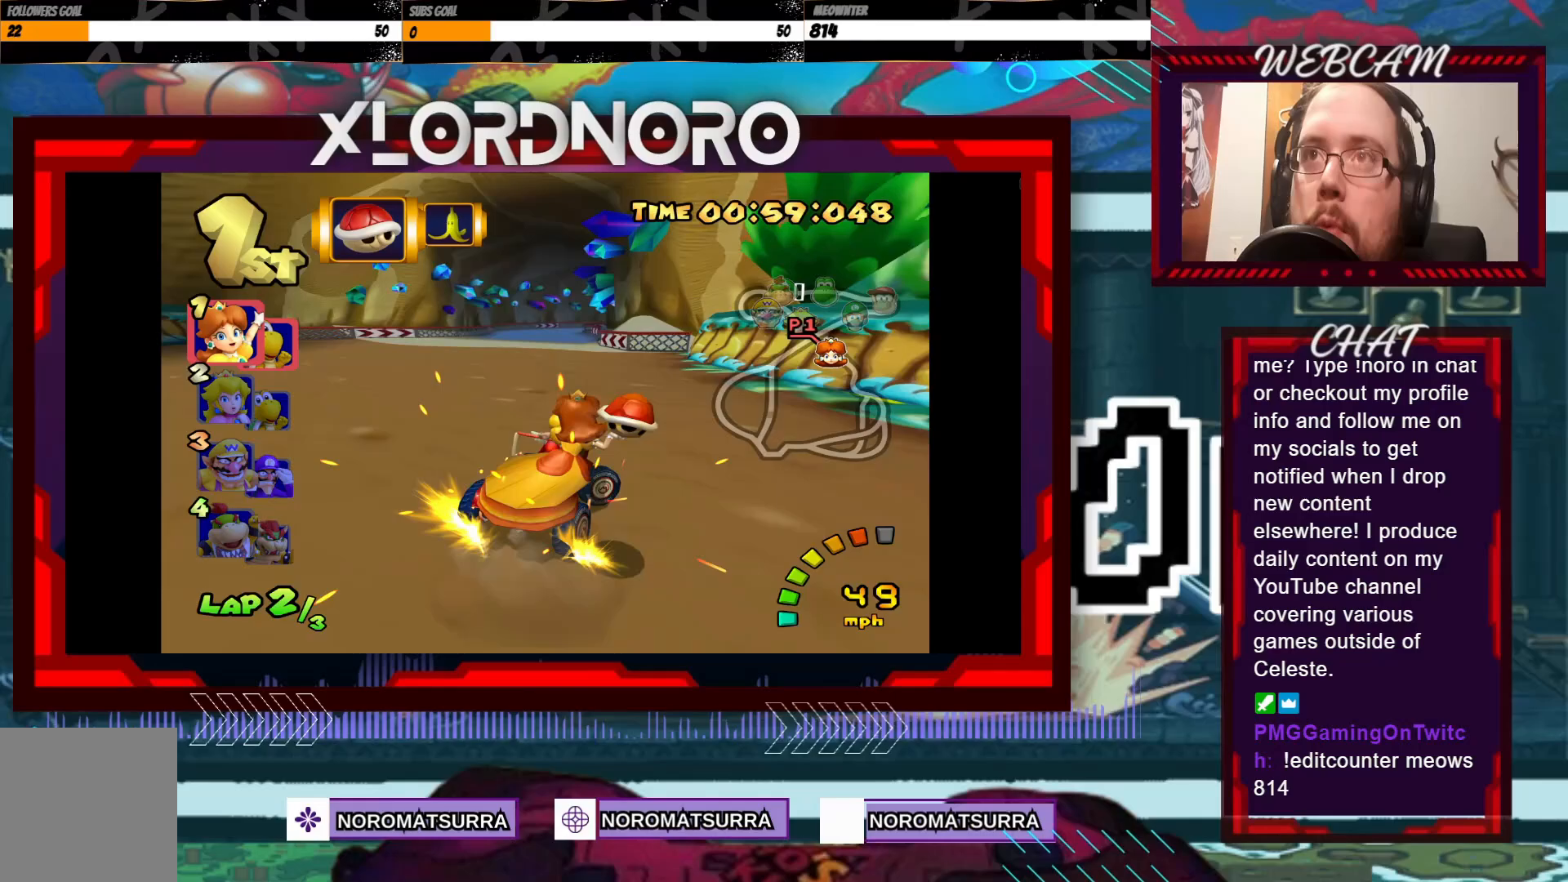
{"buttons": ["A", "R2"], "left_stick": "left", "events": [[150, "left_stick", "right"], [350, "left_stick", "left"]]}